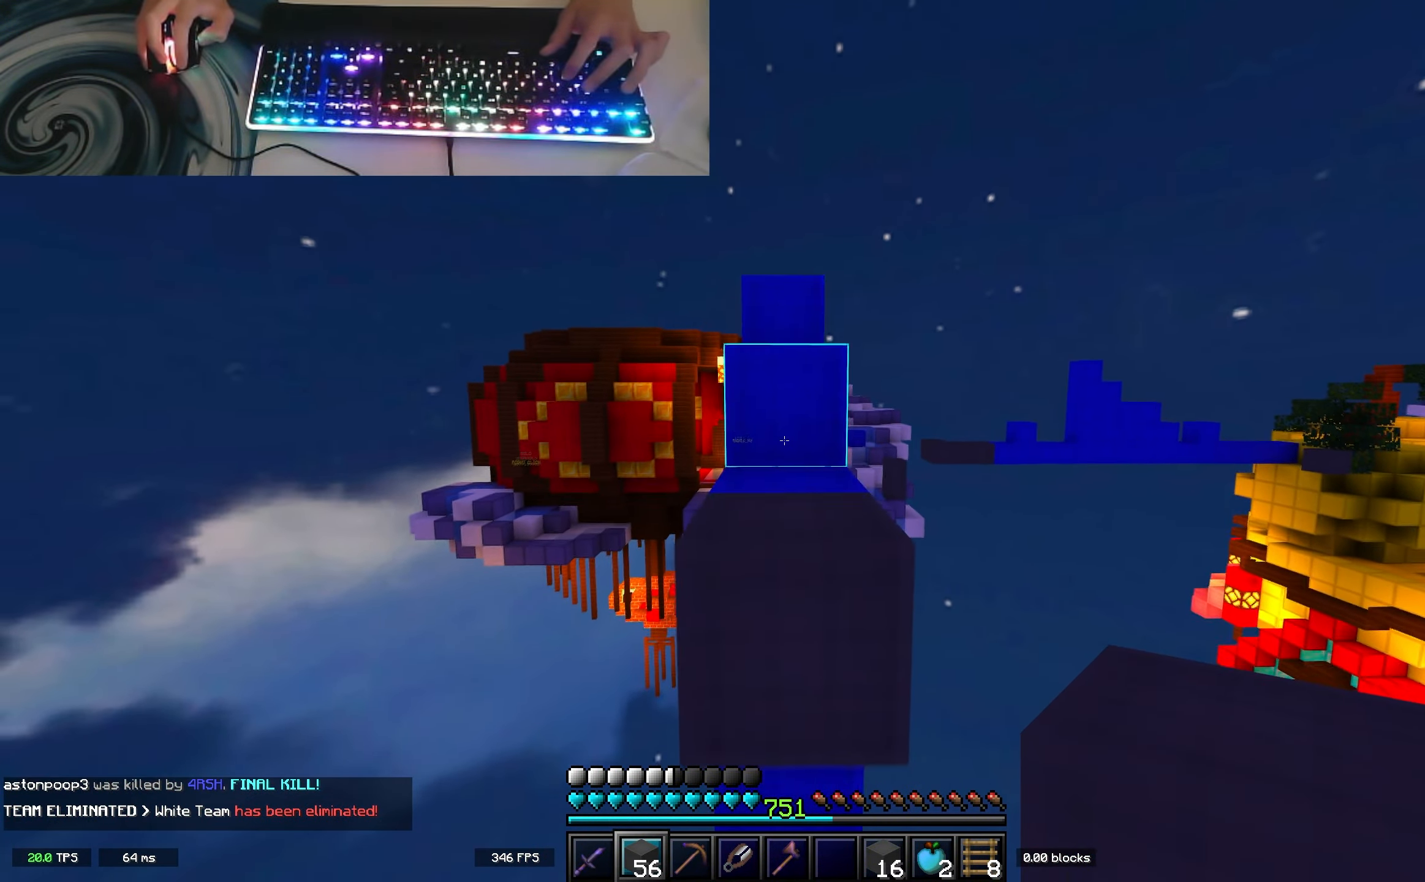
Gameplay with keyboard; each line is a JSON object with the keys held at the frame after it. "events" lists presses ("down") and releases ("up") of "a", "d", "s", "space" and "w" between this image and that frame as [ms after this image, input, new state], when the widget could be followed in between. No other keys are recorded. Mouse input is not recorded.
{"keys": ["space", "w"], "events": []}
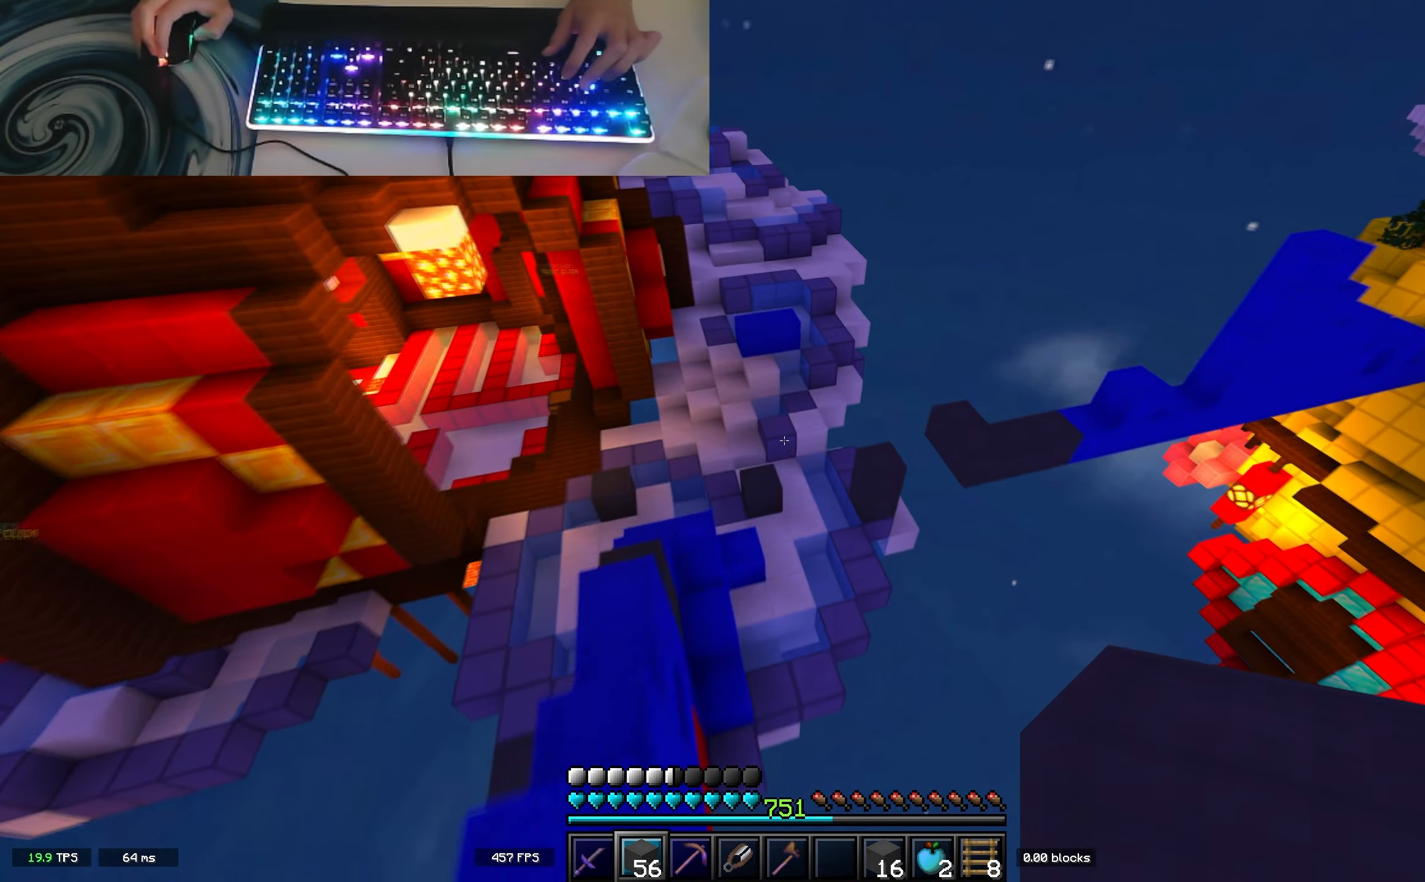
{"keys": ["a", "w"], "events": [[217, "space", "up"], [350, "a", "down"]]}
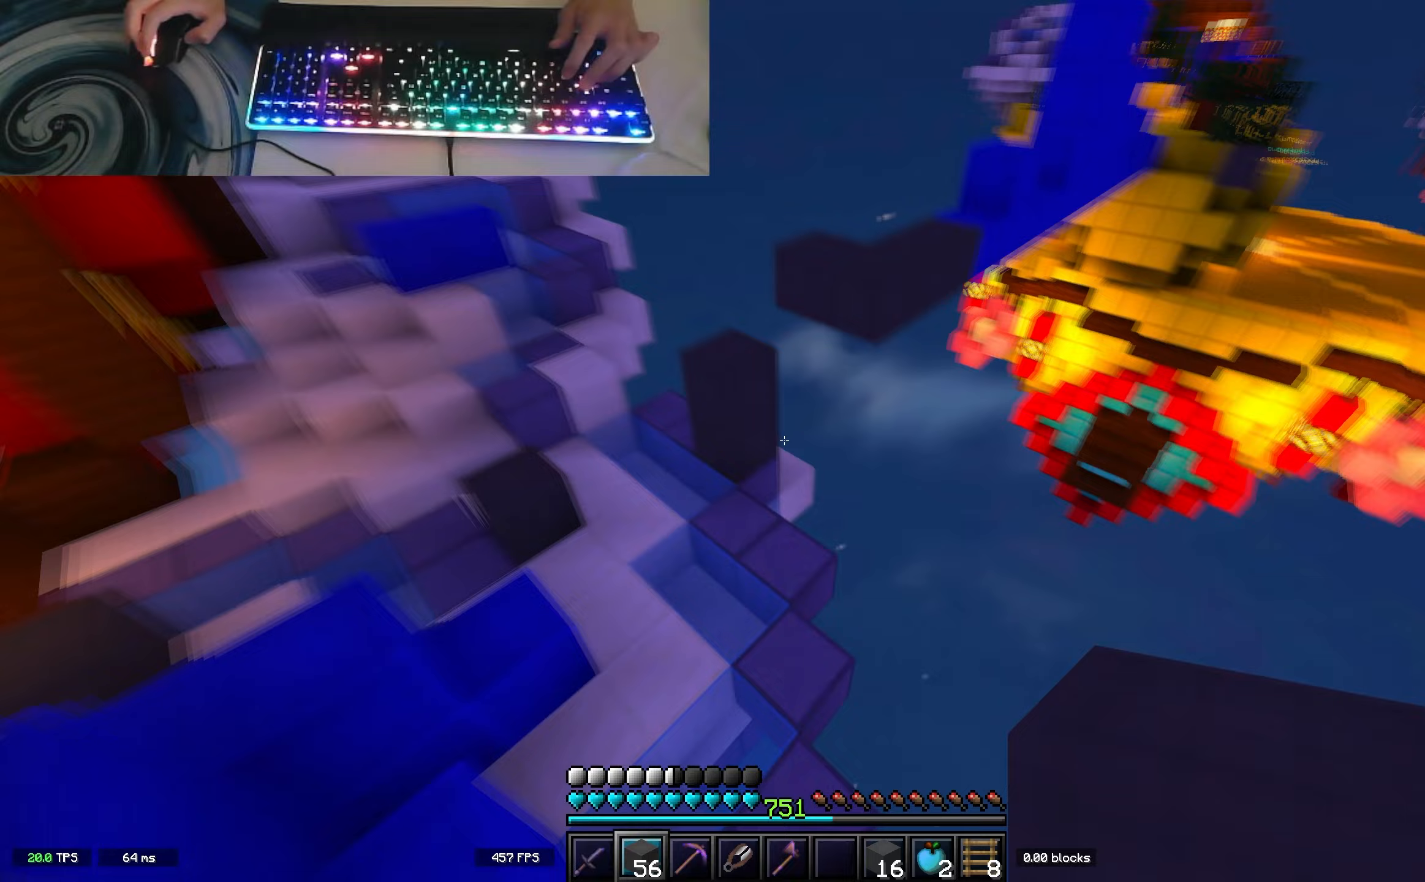
{"keys": ["d", "space", "w"], "events": [[50, "d", "down"], [100, "a", "up"], [150, "d", "up"], [333, "space", "down"], [417, "d", "down"]]}
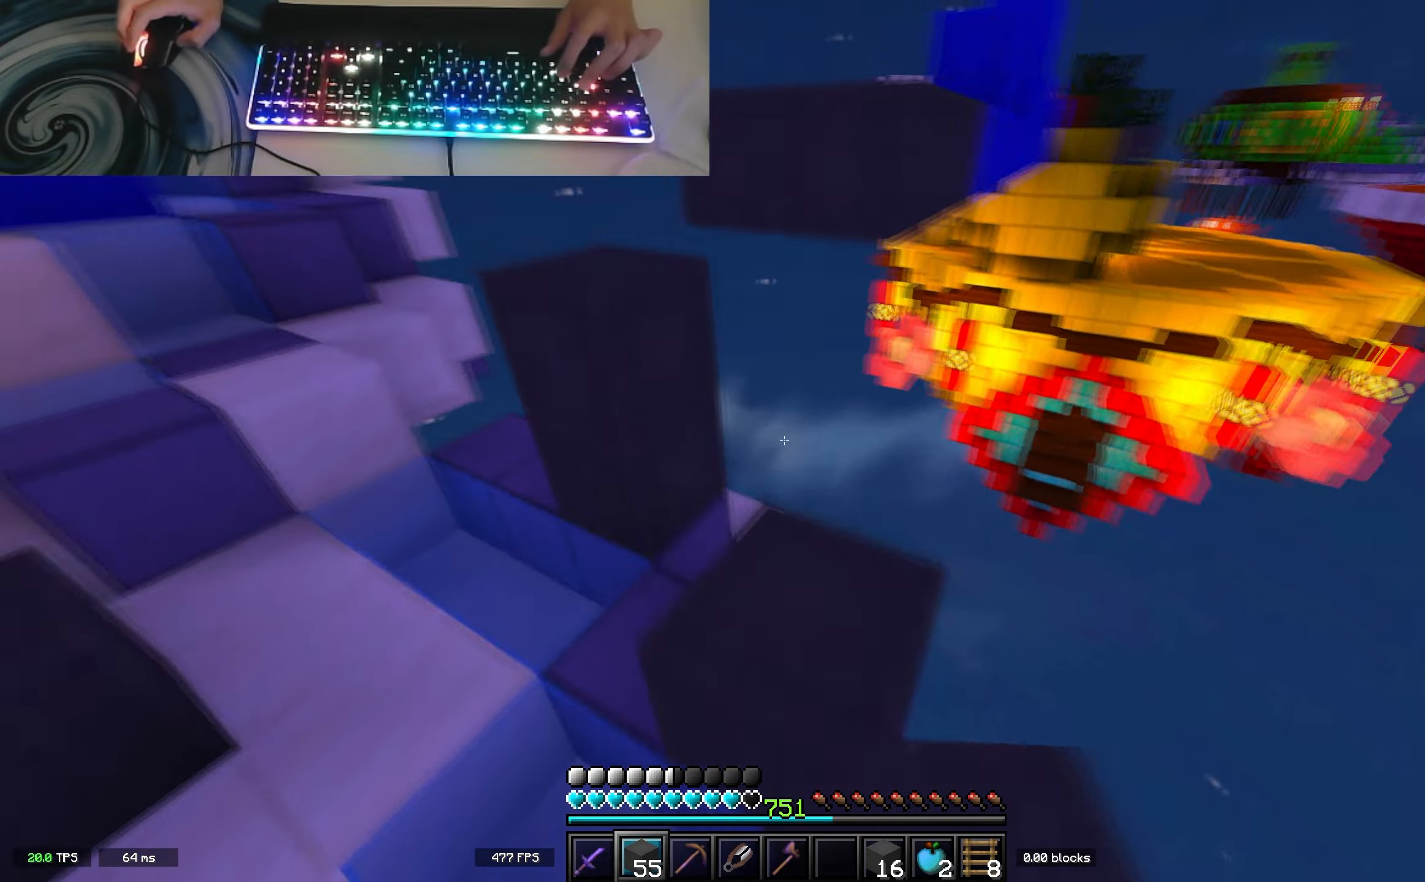
{"keys": ["d", "w"], "events": [[50, "space", "up"], [67, "a", "down"], [100, "d", "up"], [200, "space", "down"], [450, "space", "up"], [483, "a", "up"], [483, "d", "down"]]}
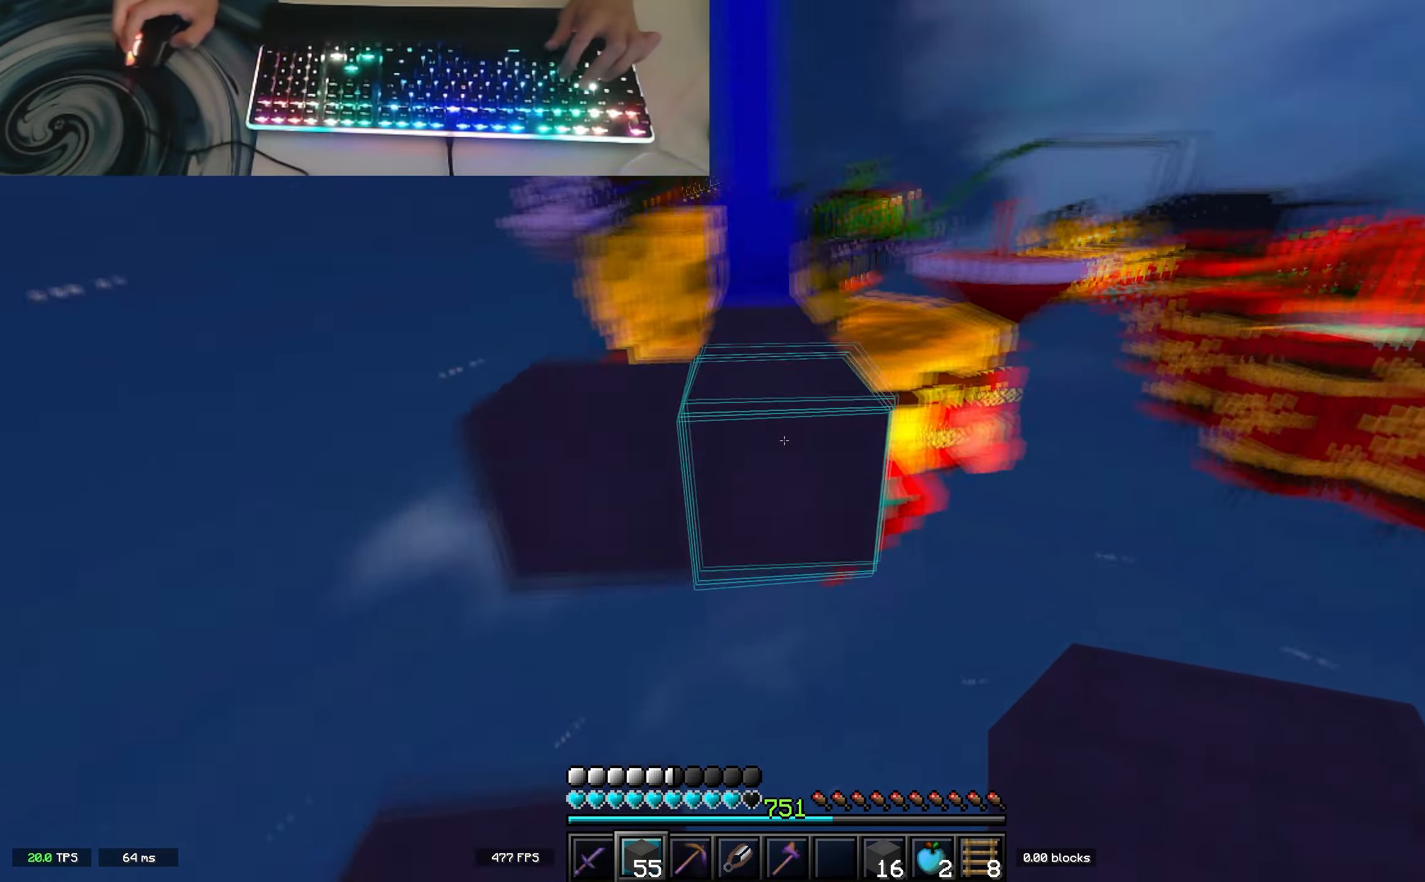
{"keys": ["d", "w"], "events": [[67, "d", "up"], [150, "space", "down"], [250, "d", "down"], [383, "space", "up"]]}
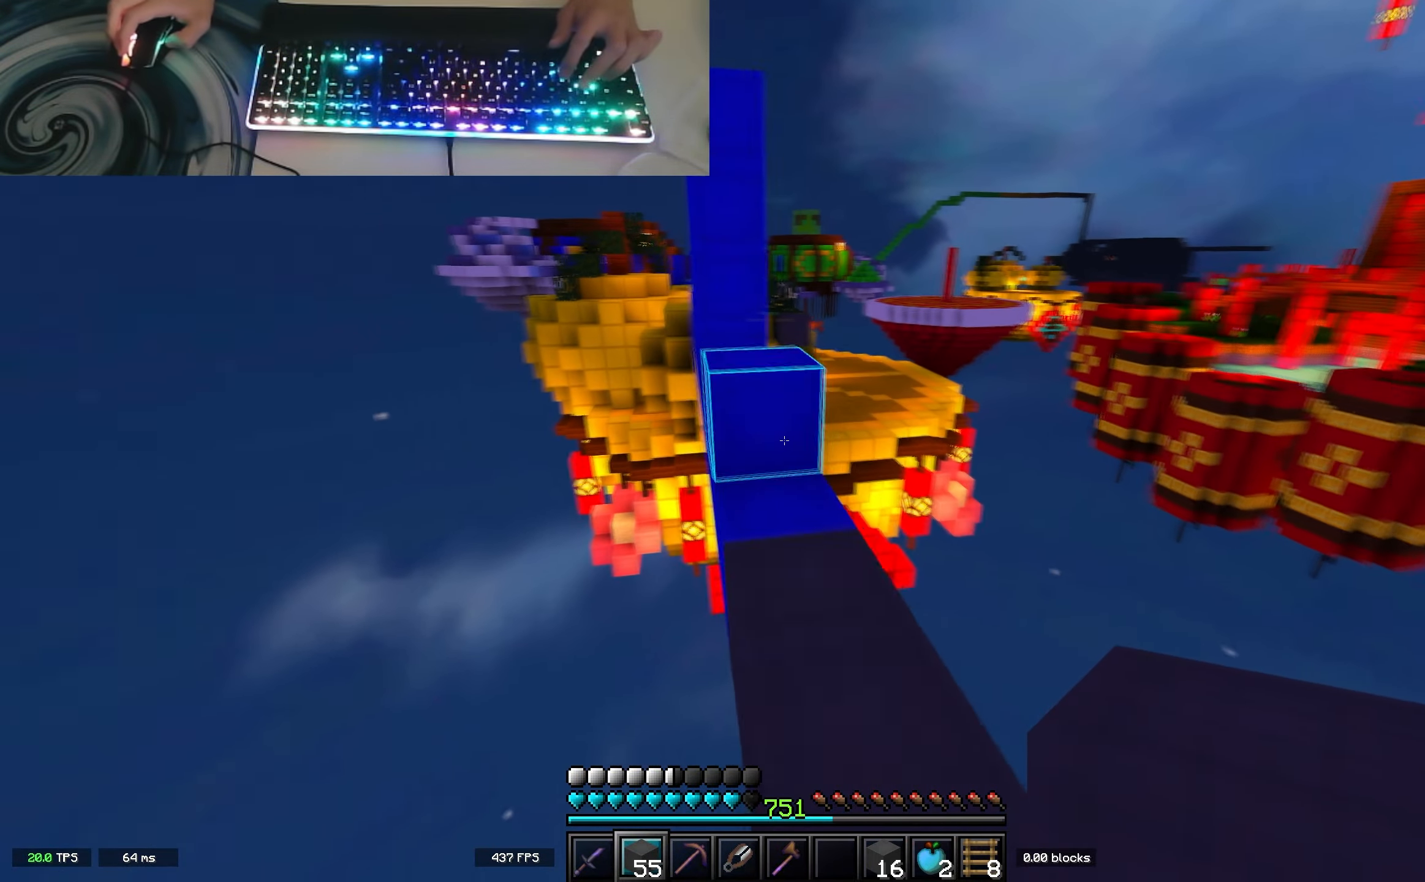
{"keys": ["w"], "events": [[33, "a", "down"], [50, "d", "up"], [150, "a", "up"], [200, "space", "down"], [400, "space", "up"]]}
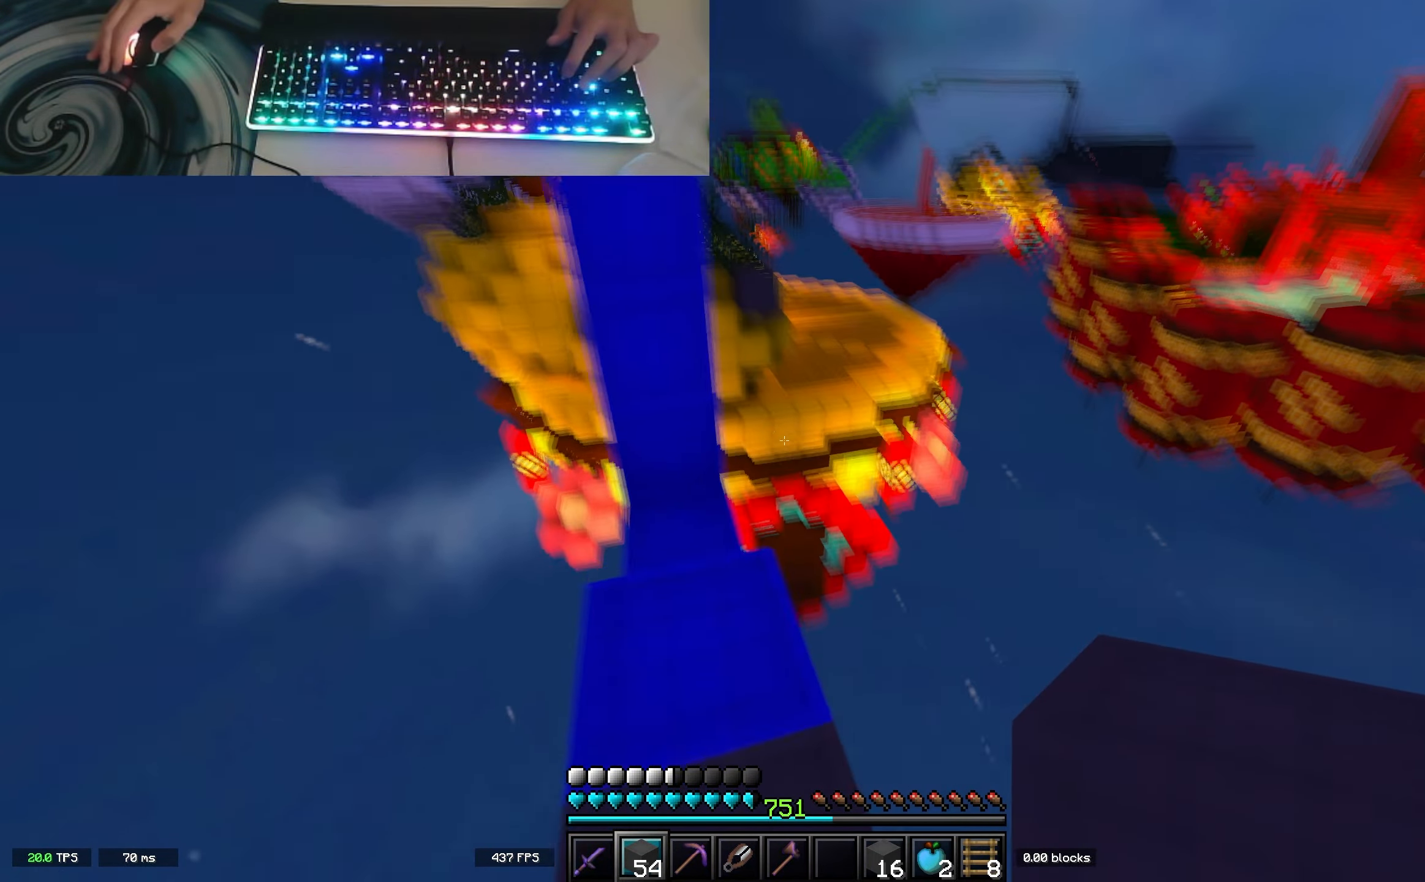
{"keys": ["d", "w"], "events": [[267, "space", "down"], [467, "d", "down"], [483, "space", "up"]]}
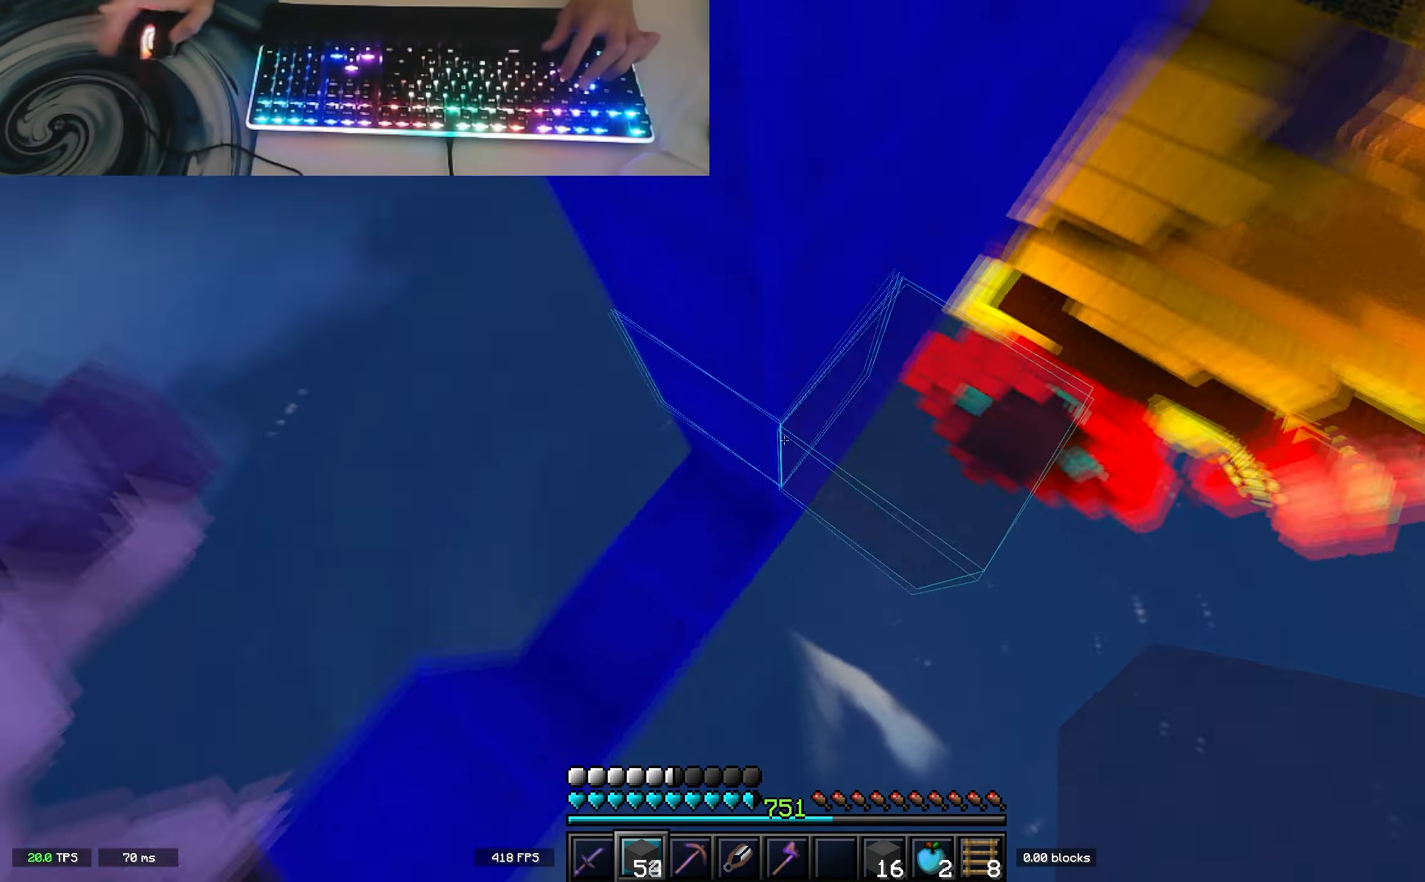
{"keys": ["a", "d", "w"], "events": [[83, "space", "down"], [417, "space", "up"], [500, "a", "down"]]}
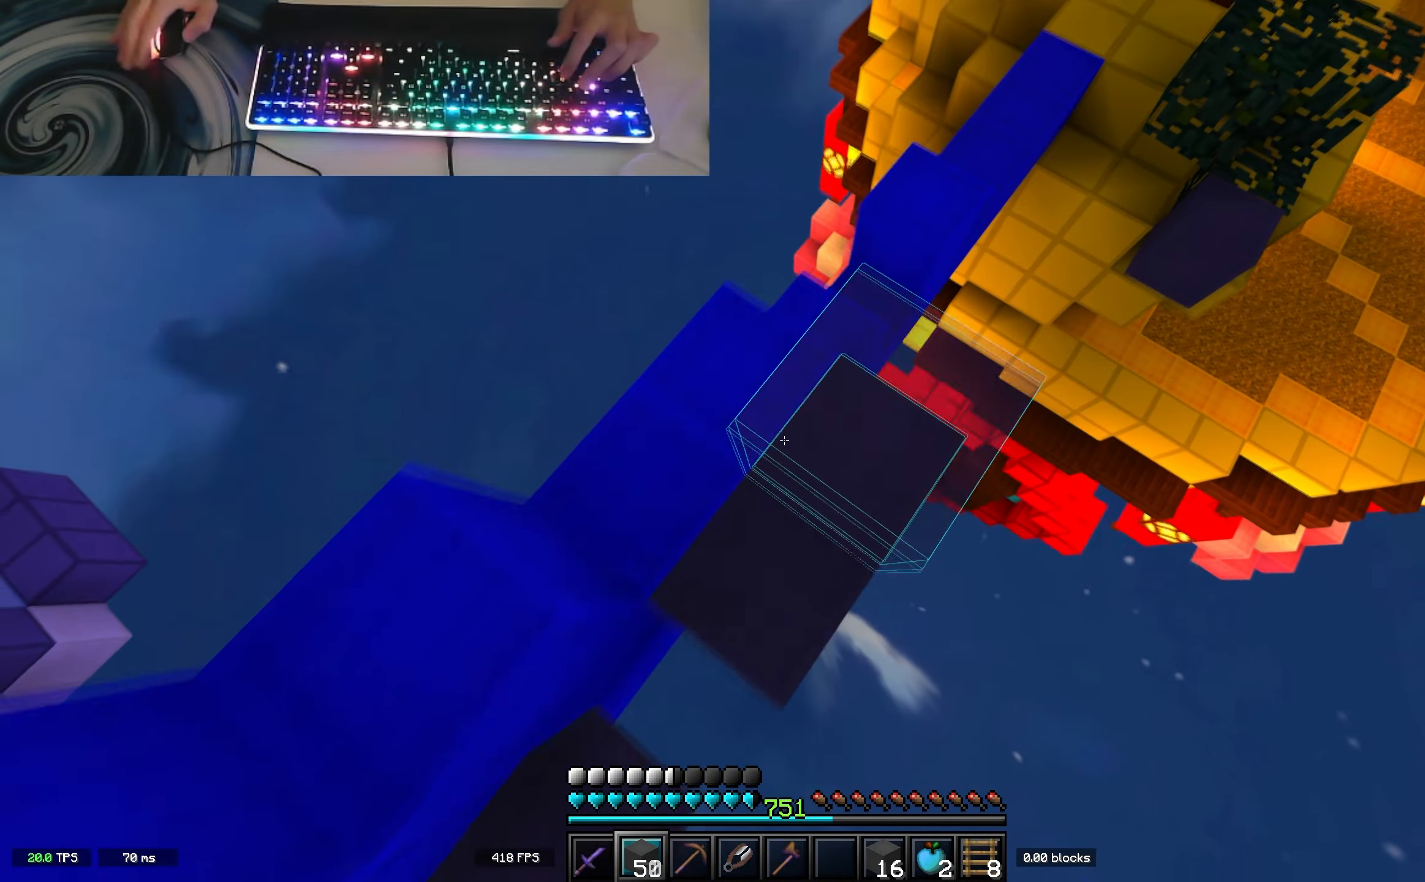
{"keys": ["w"], "events": [[17, "d", "up"], [67, "a", "up"], [100, "space", "down"], [500, "space", "up"]]}
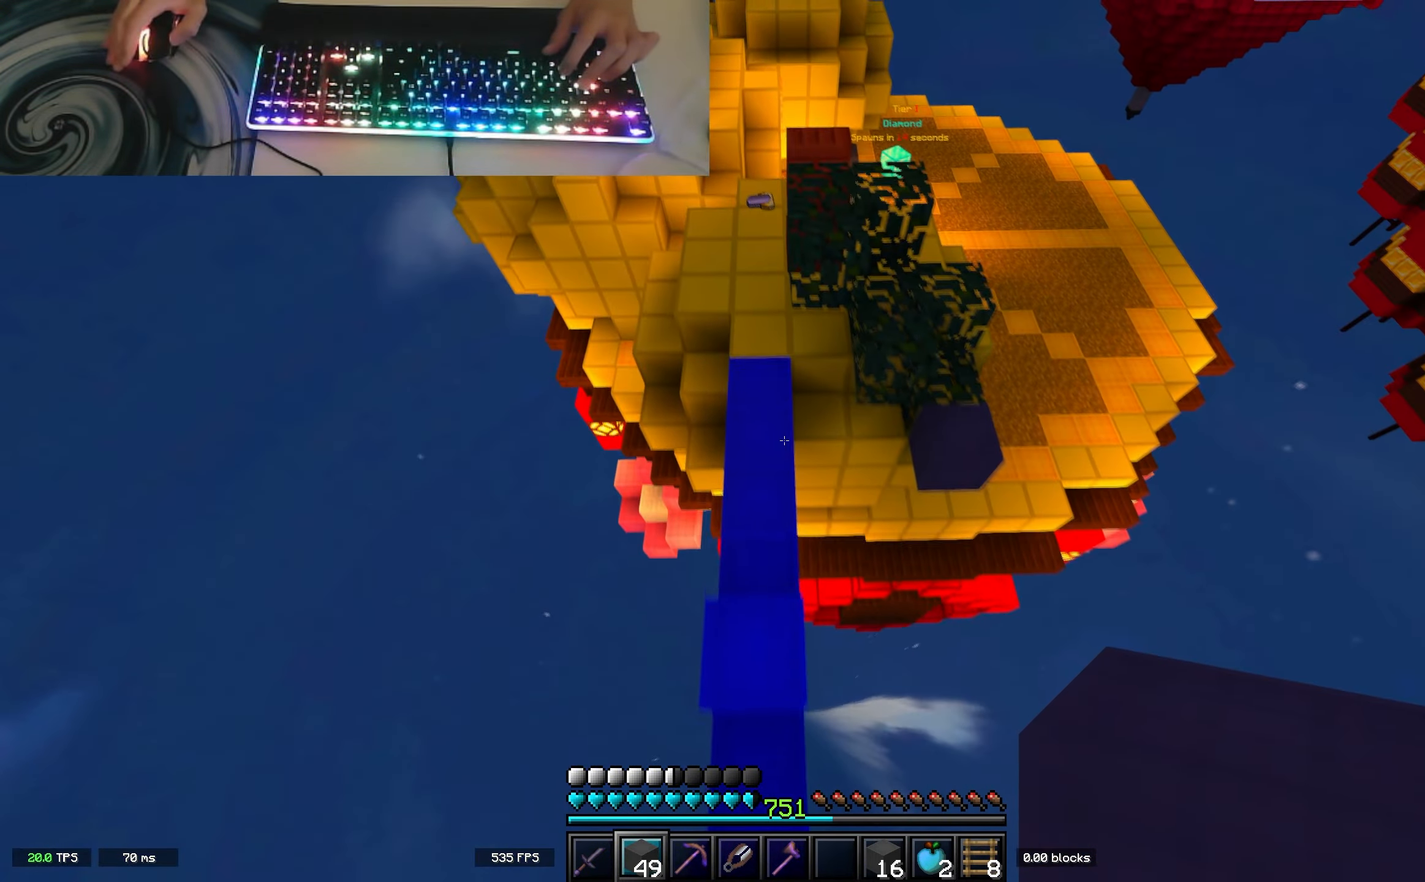
{"keys": ["space", "w"], "events": [[333, "space", "down"]]}
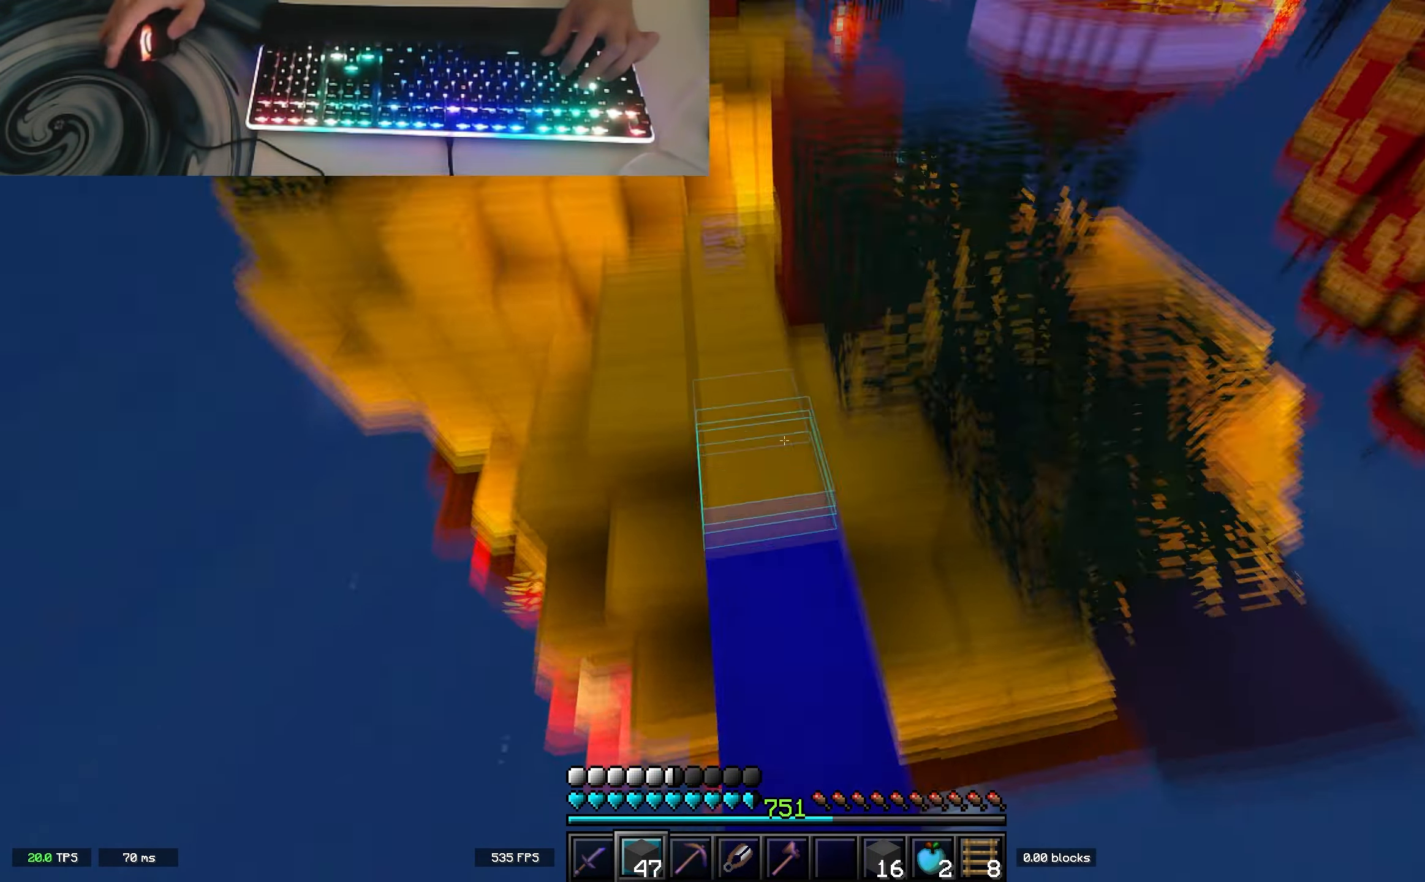
{"keys": ["w"], "events": [[233, "space", "up"], [317, "a", "down"], [417, "a", "up"]]}
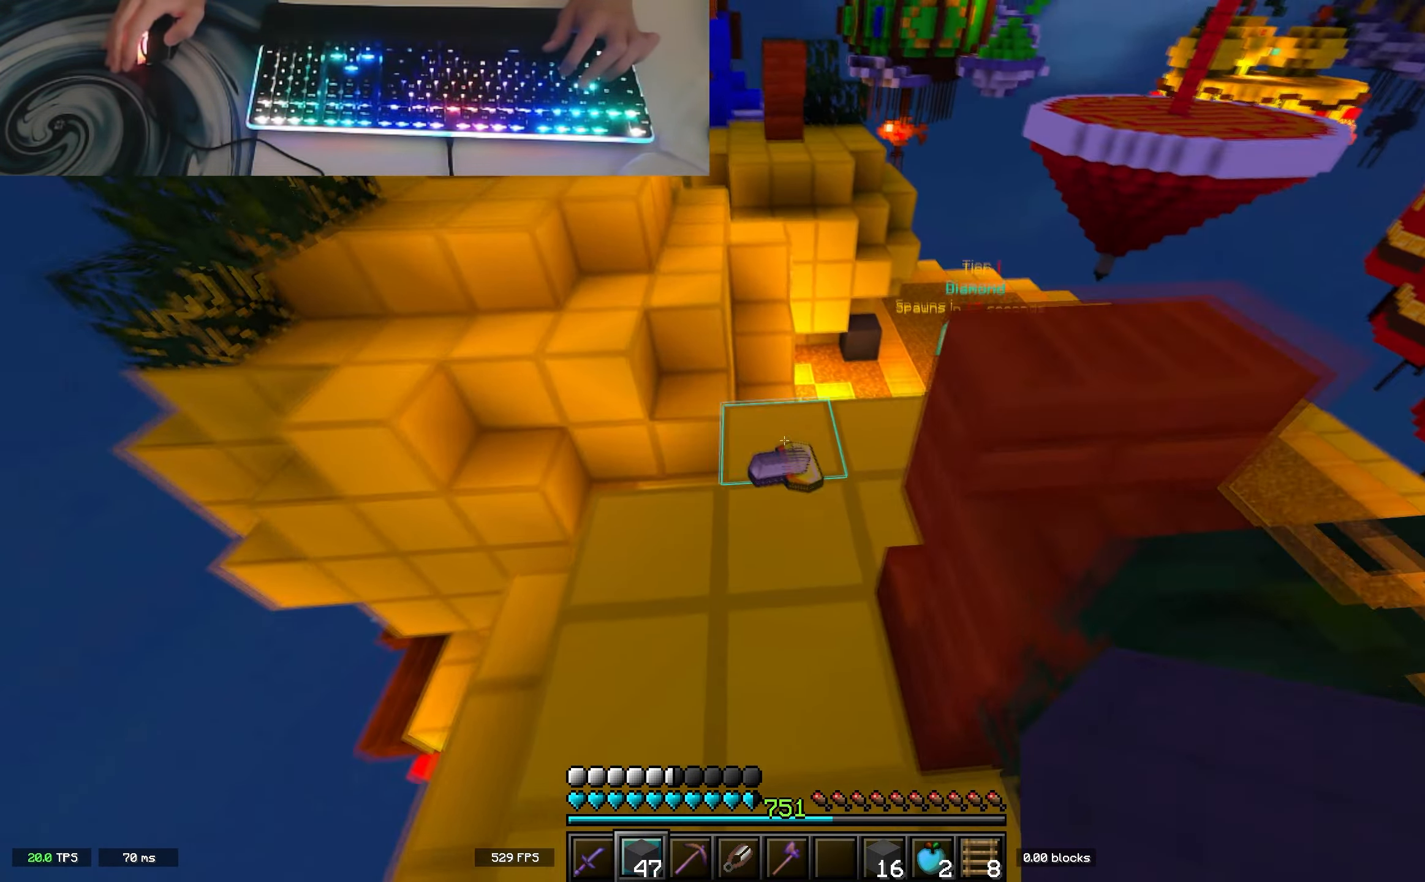
{"keys": ["space", "w"], "events": [[33, "space", "down"], [100, "d", "down"], [217, "a", "down"], [250, "space", "up"], [283, "d", "up"], [467, "a", "up"], [467, "space", "down"]]}
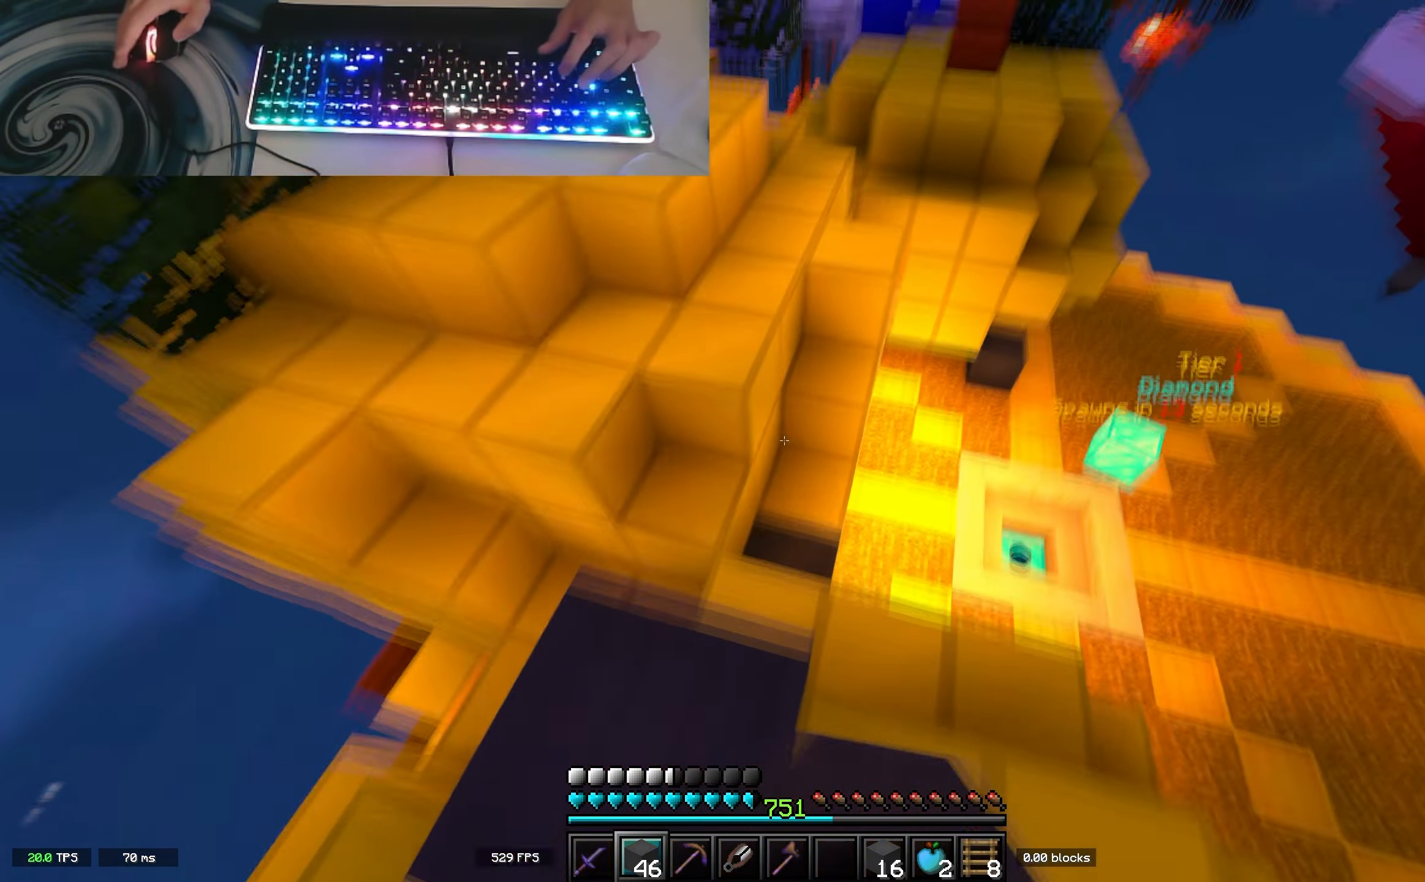
{"keys": ["w"], "events": [[267, "a", "down"], [333, "space", "up"], [400, "a", "up"]]}
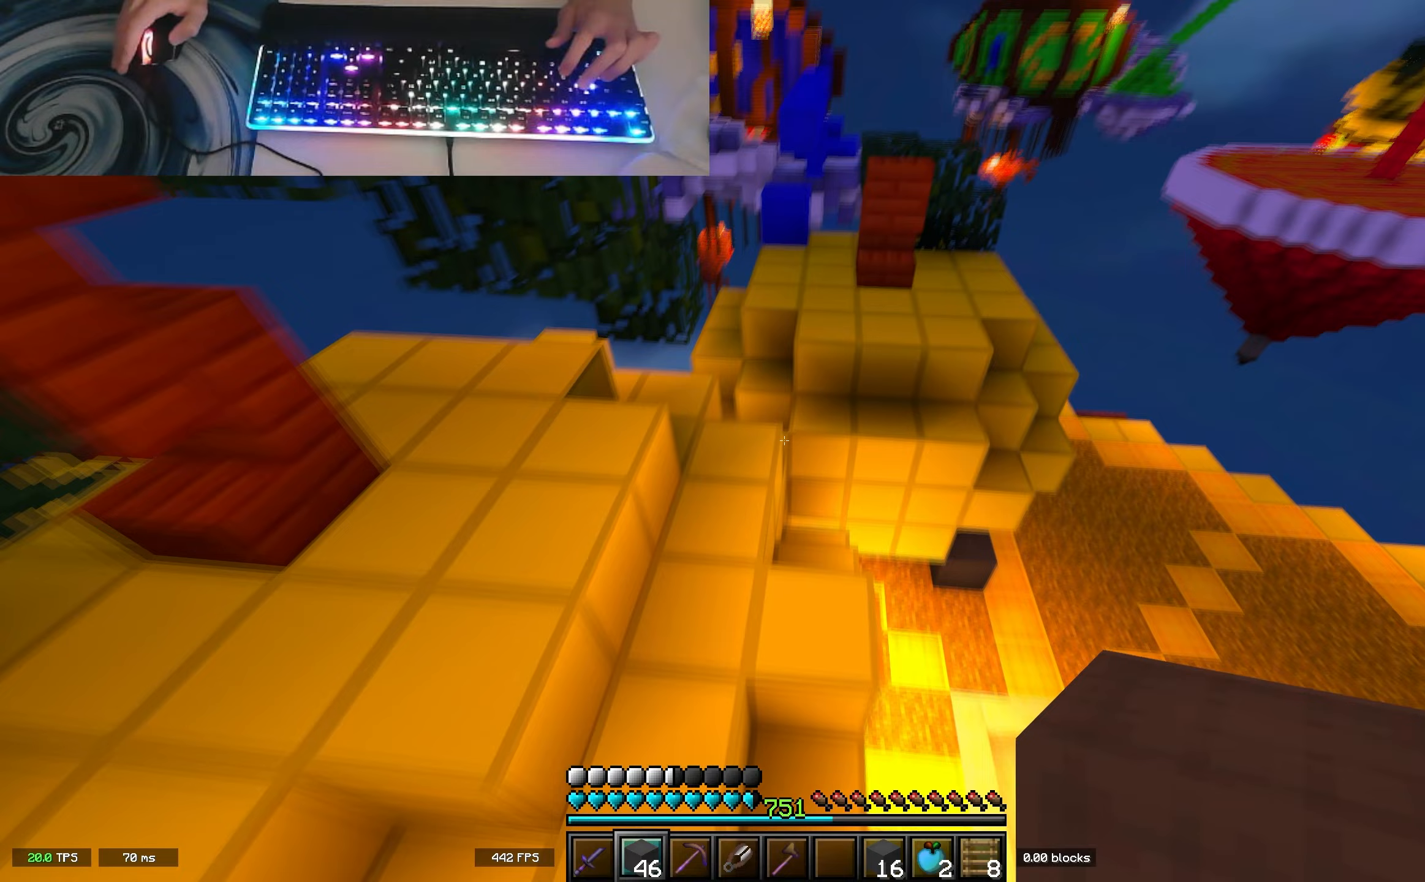
{"keys": ["w"], "events": []}
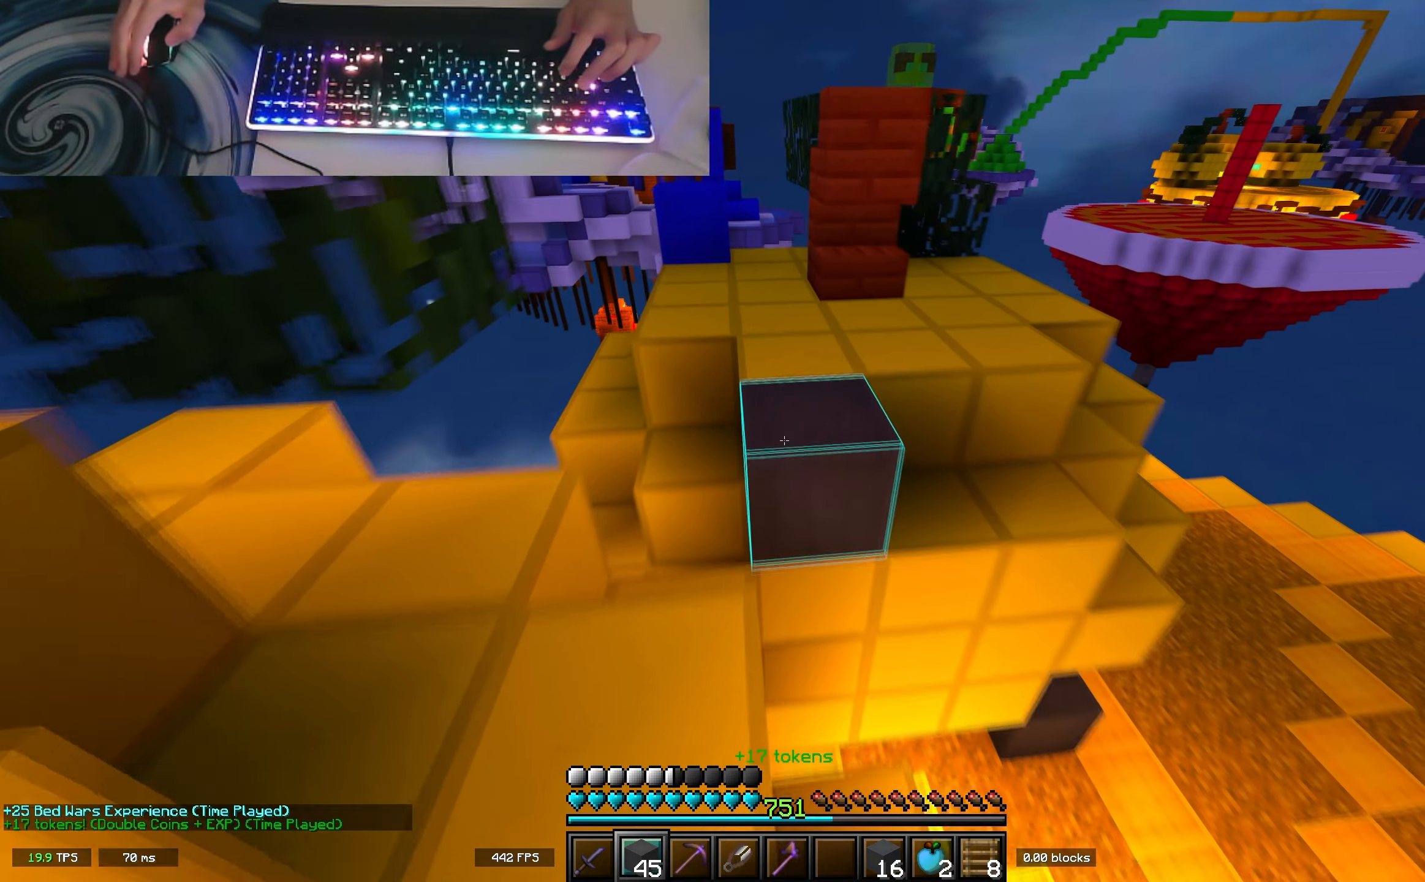
{"keys": ["a", "w"], "events": [[50, "space", "down"], [283, "space", "up"], [383, "a", "down"]]}
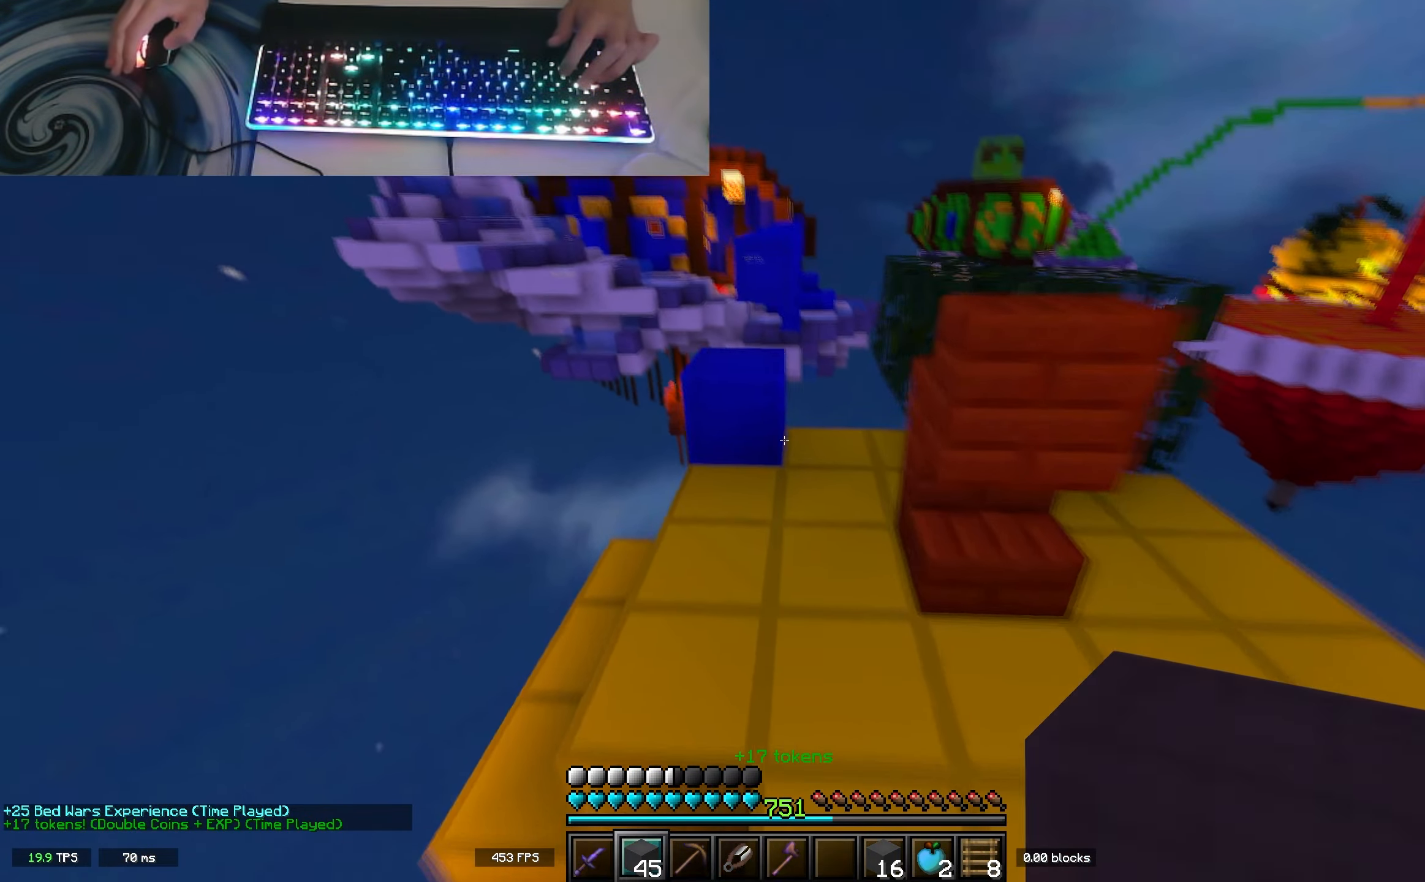
{"keys": ["w"], "events": [[17, "a", "up"], [200, "space", "down"], [367, "space", "up"]]}
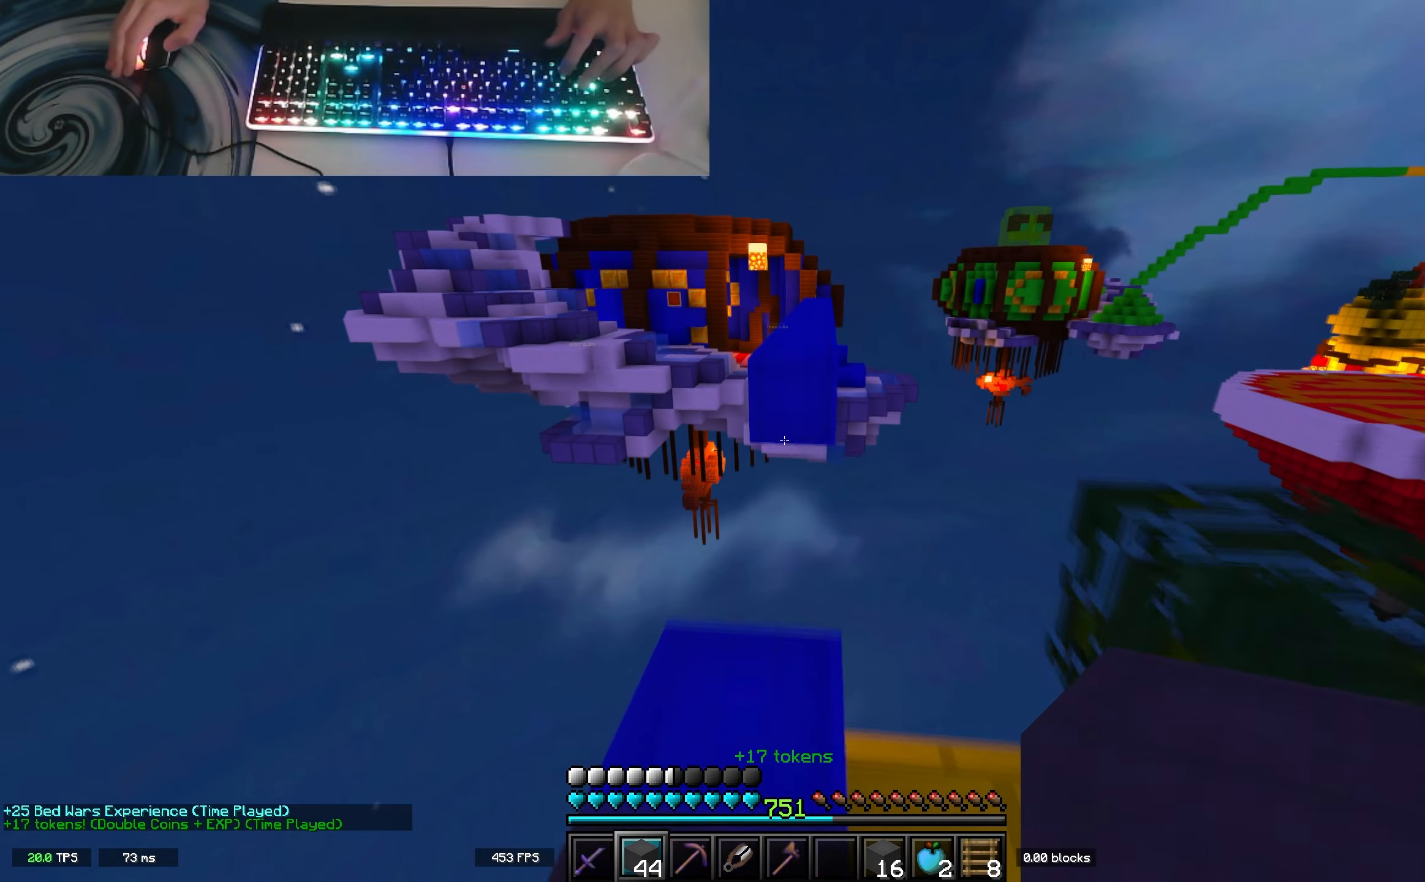
{"keys": ["w"], "events": [[233, "space", "down"], [450, "space", "up"]]}
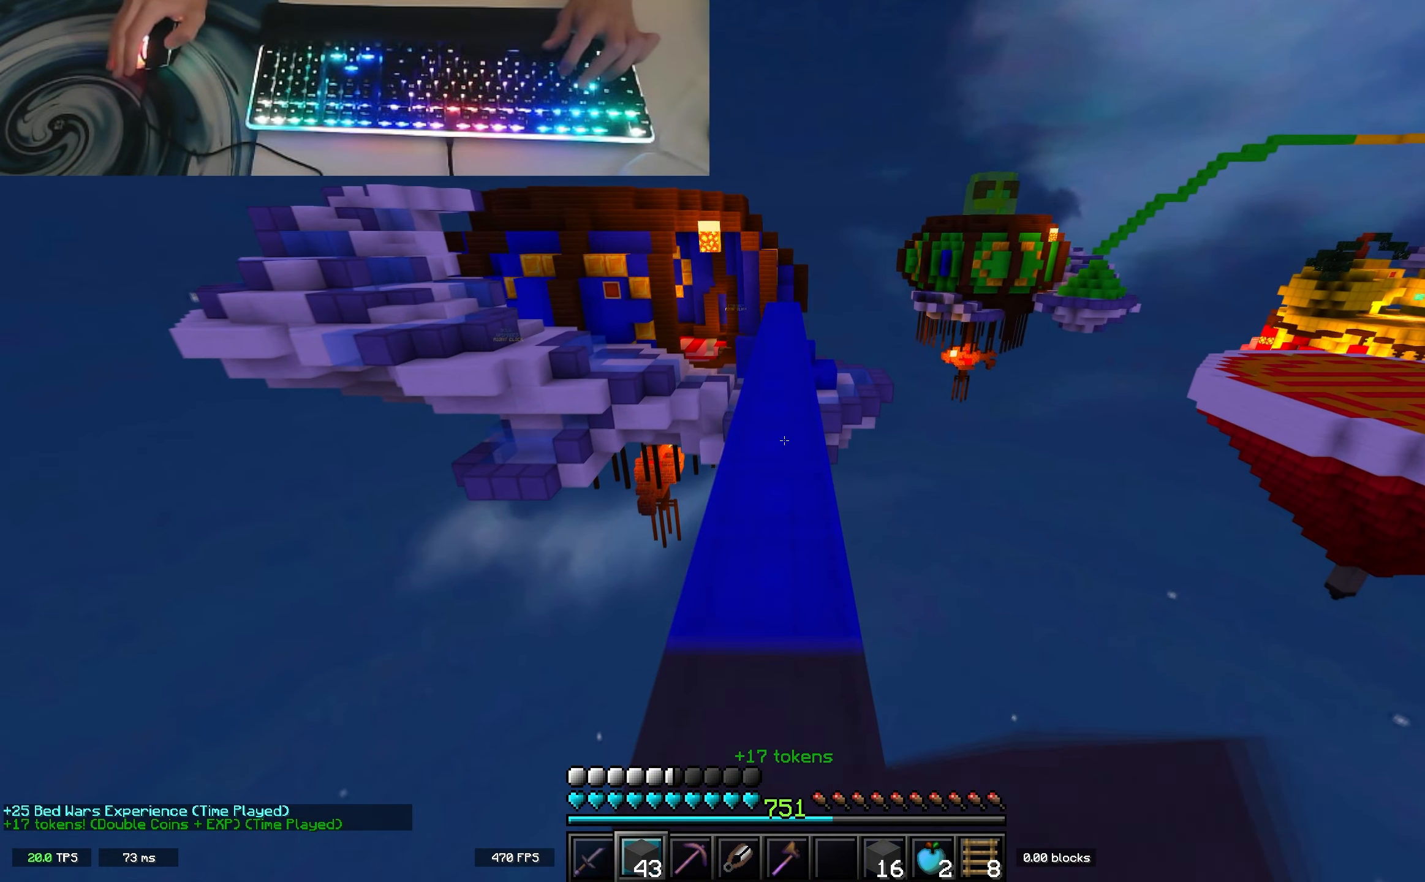
{"keys": ["w"], "events": [[133, "space", "down"], [300, "space", "up"]]}
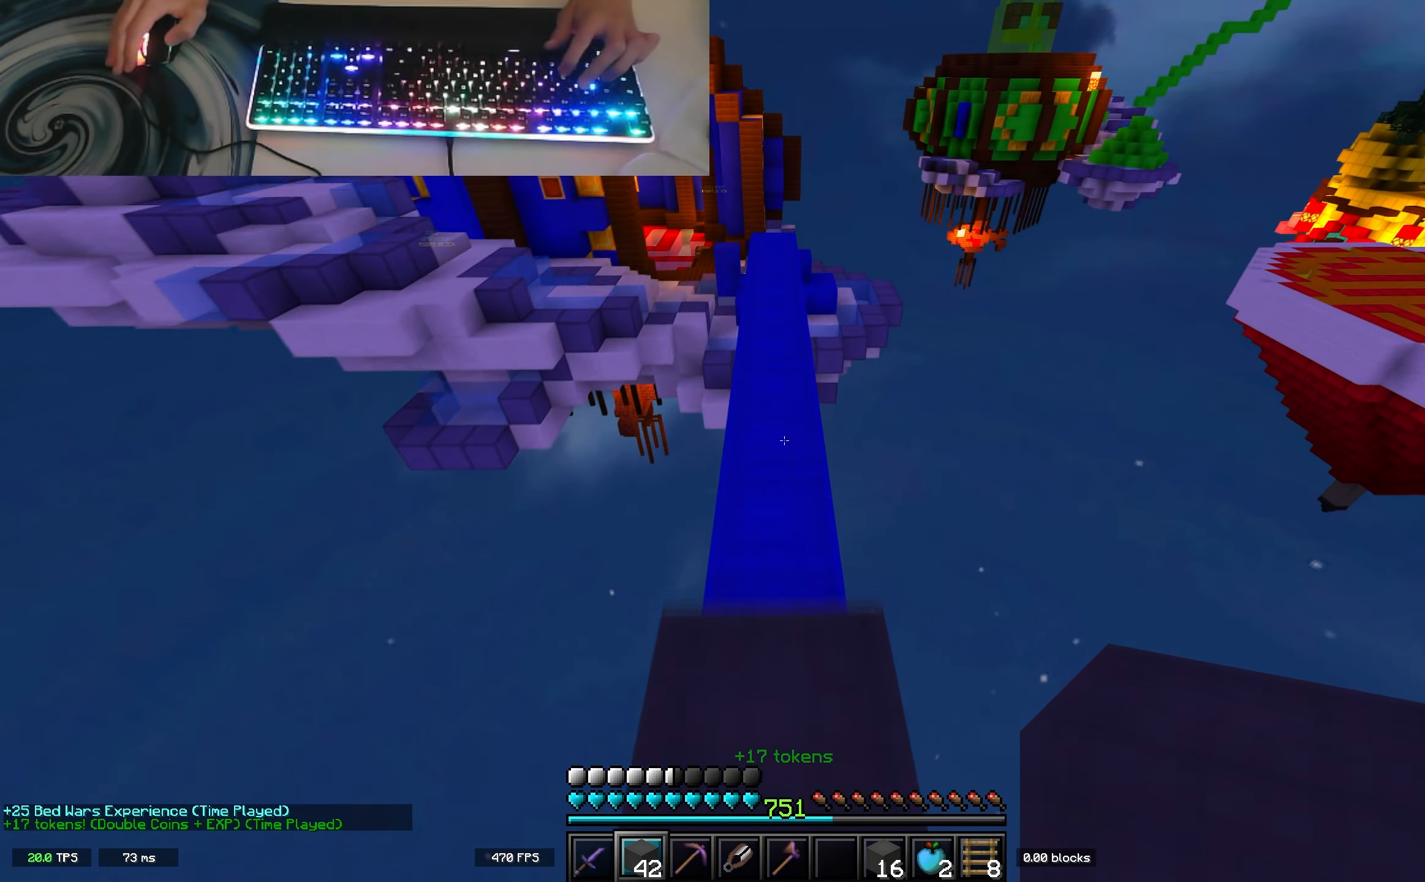
{"keys": ["space", "w"], "events": [[50, "space", "down"], [250, "space", "up"], [433, "space", "down"]]}
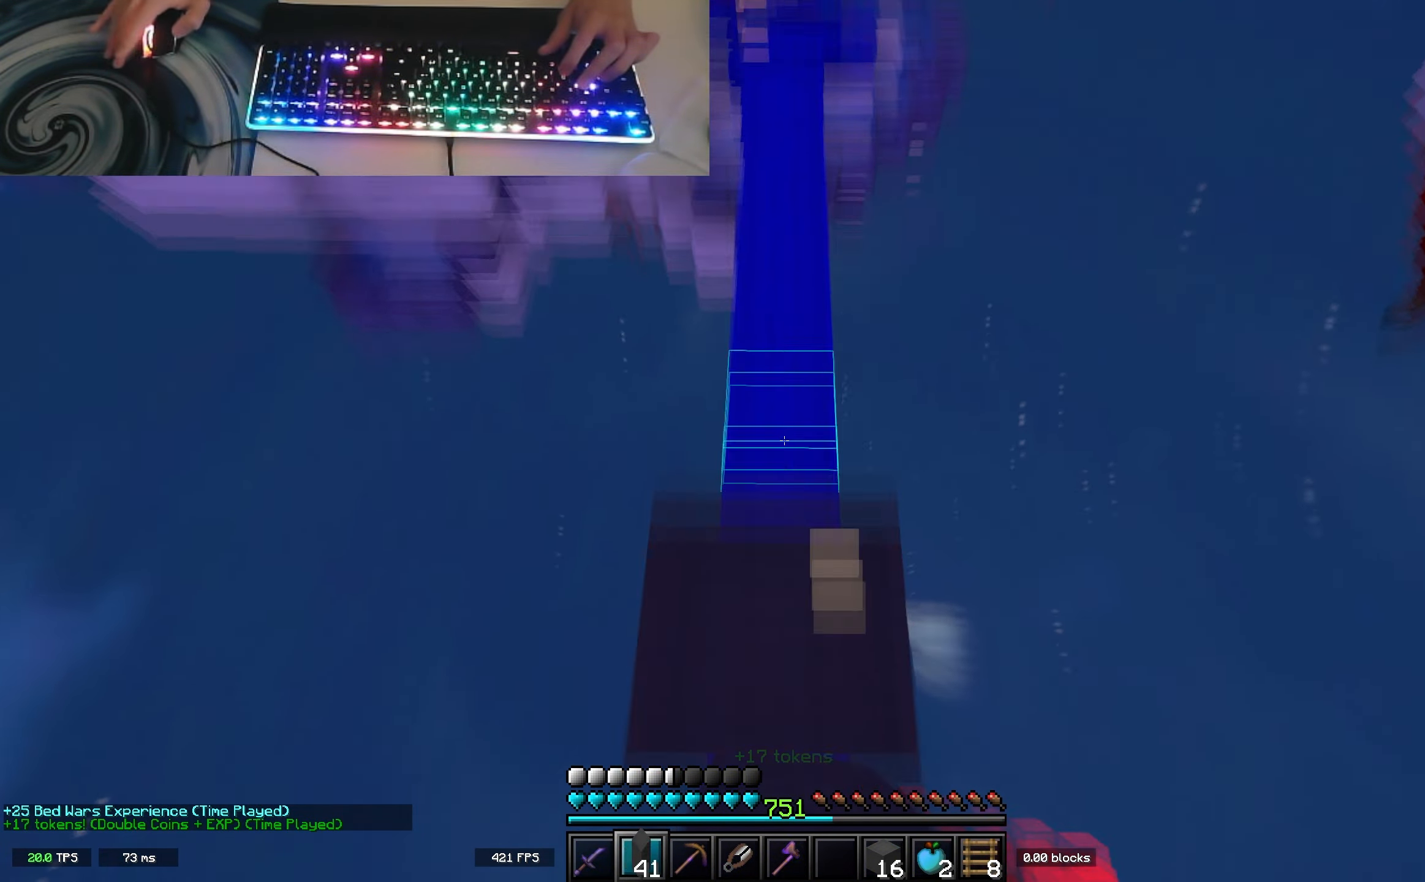
{"keys": ["space", "w"], "events": []}
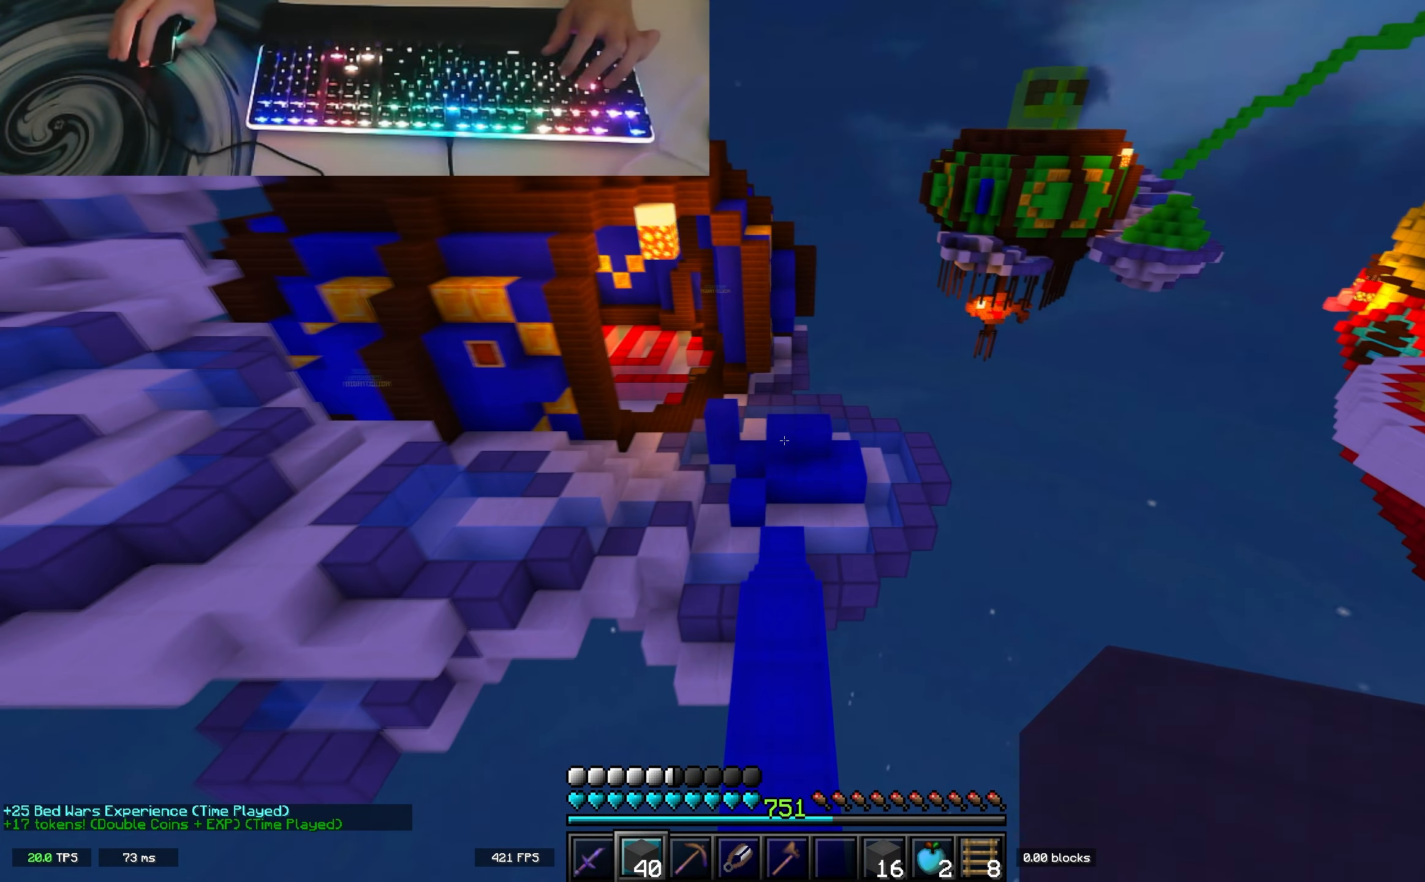
{"keys": ["space", "w"], "events": [[17, "space", "up"], [300, "space", "down"]]}
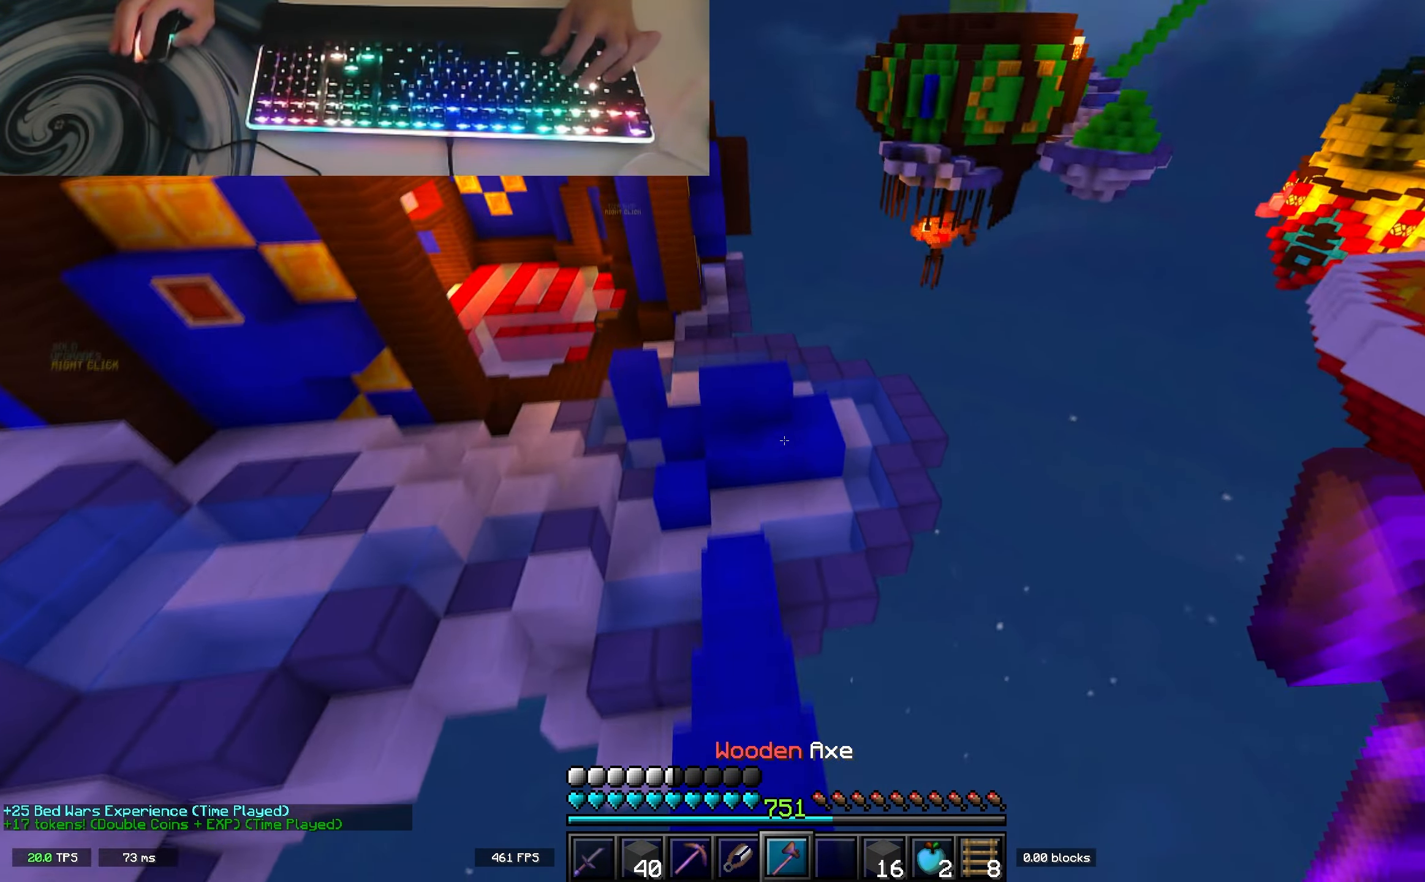
{"keys": ["d", "w"], "events": [[117, "space", "up"], [417, "d", "down"]]}
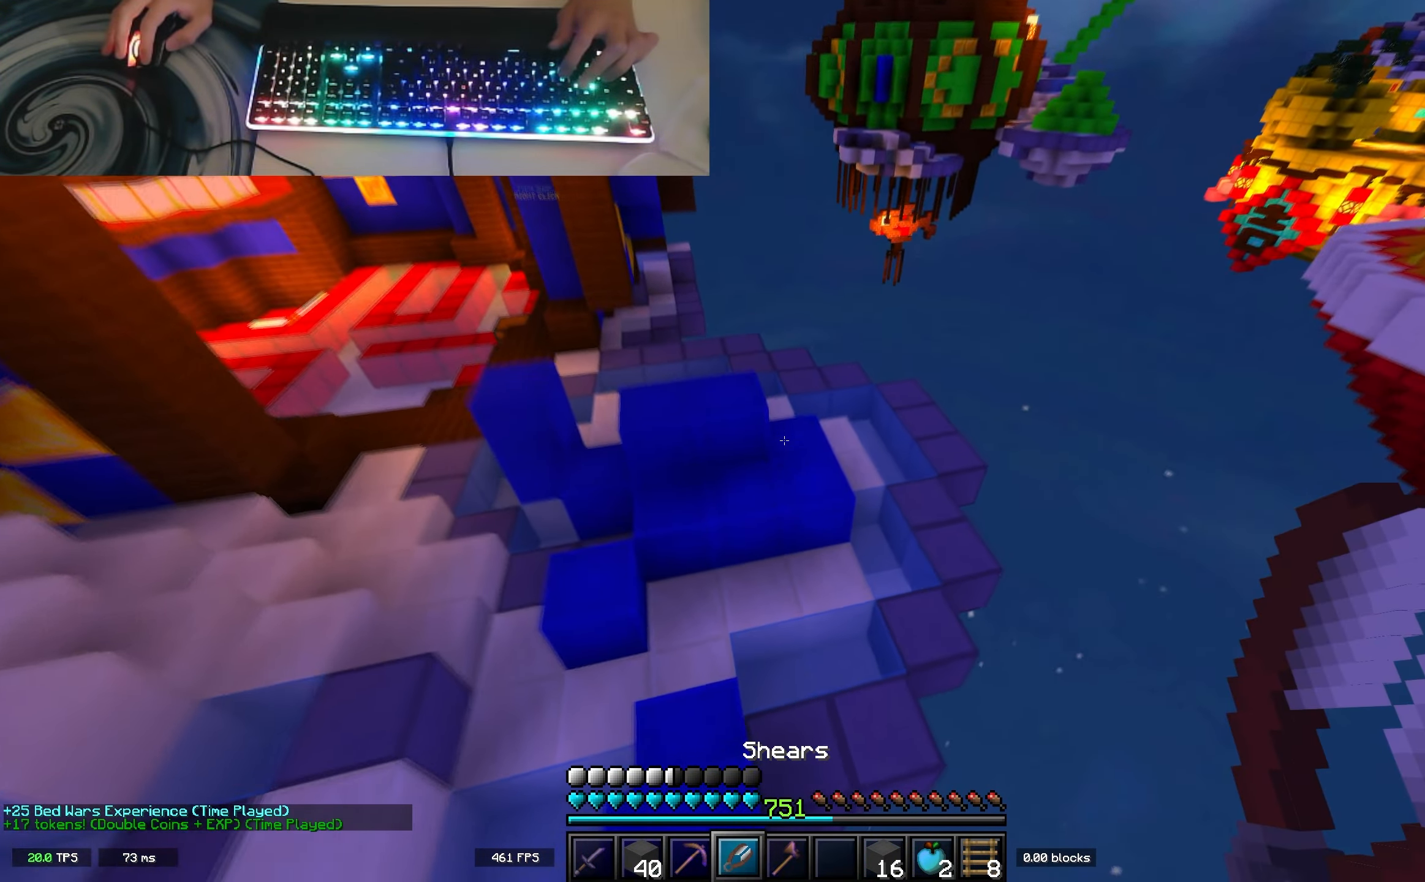
{"keys": [], "events": [[183, "d", "up"], [417, "w", "up"]]}
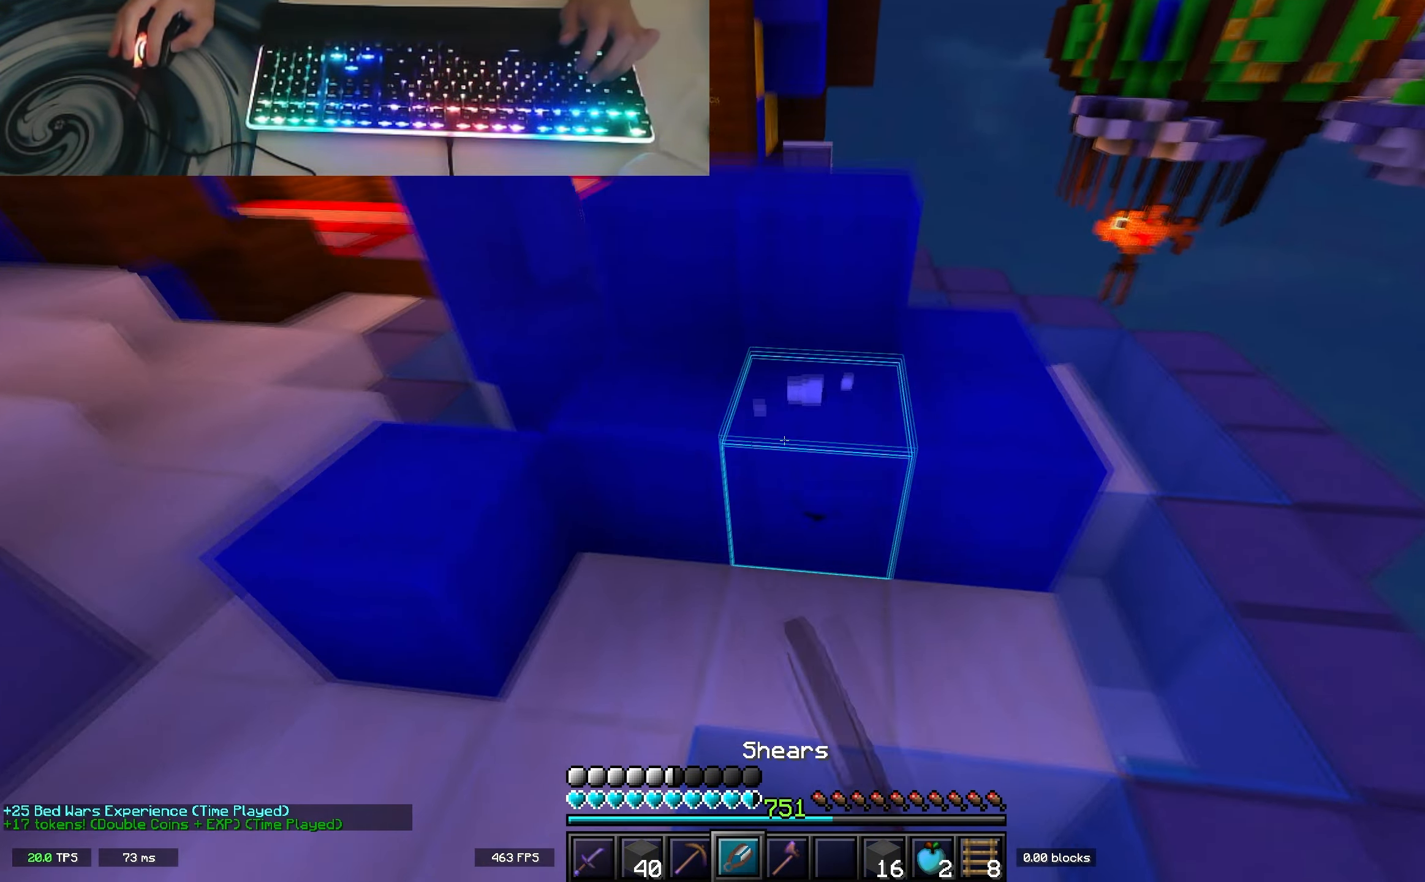
{"keys": [], "events": [[117, "s", "down"], [217, "s", "up"]]}
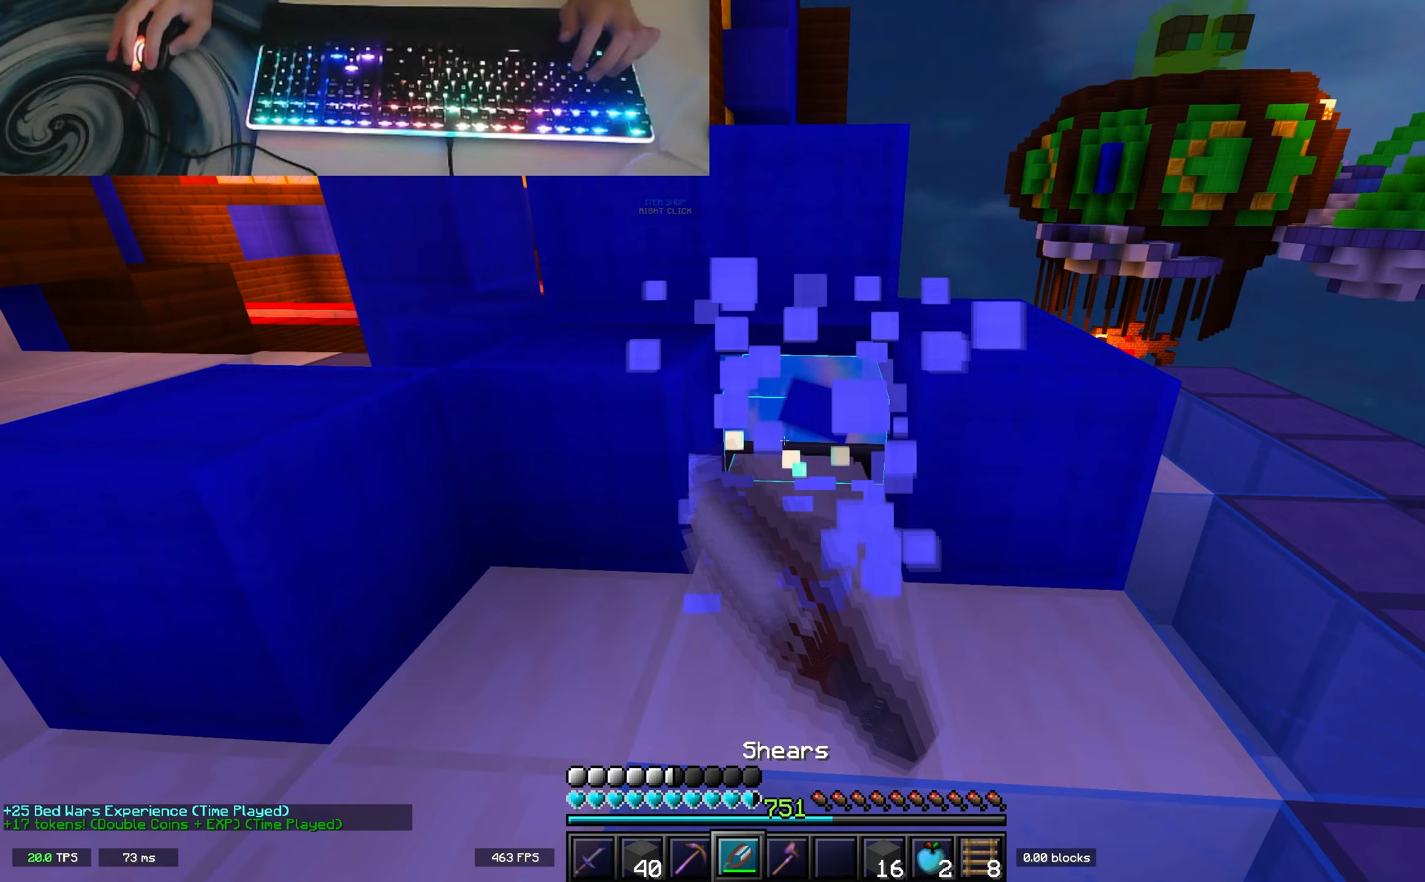
{"keys": [], "events": []}
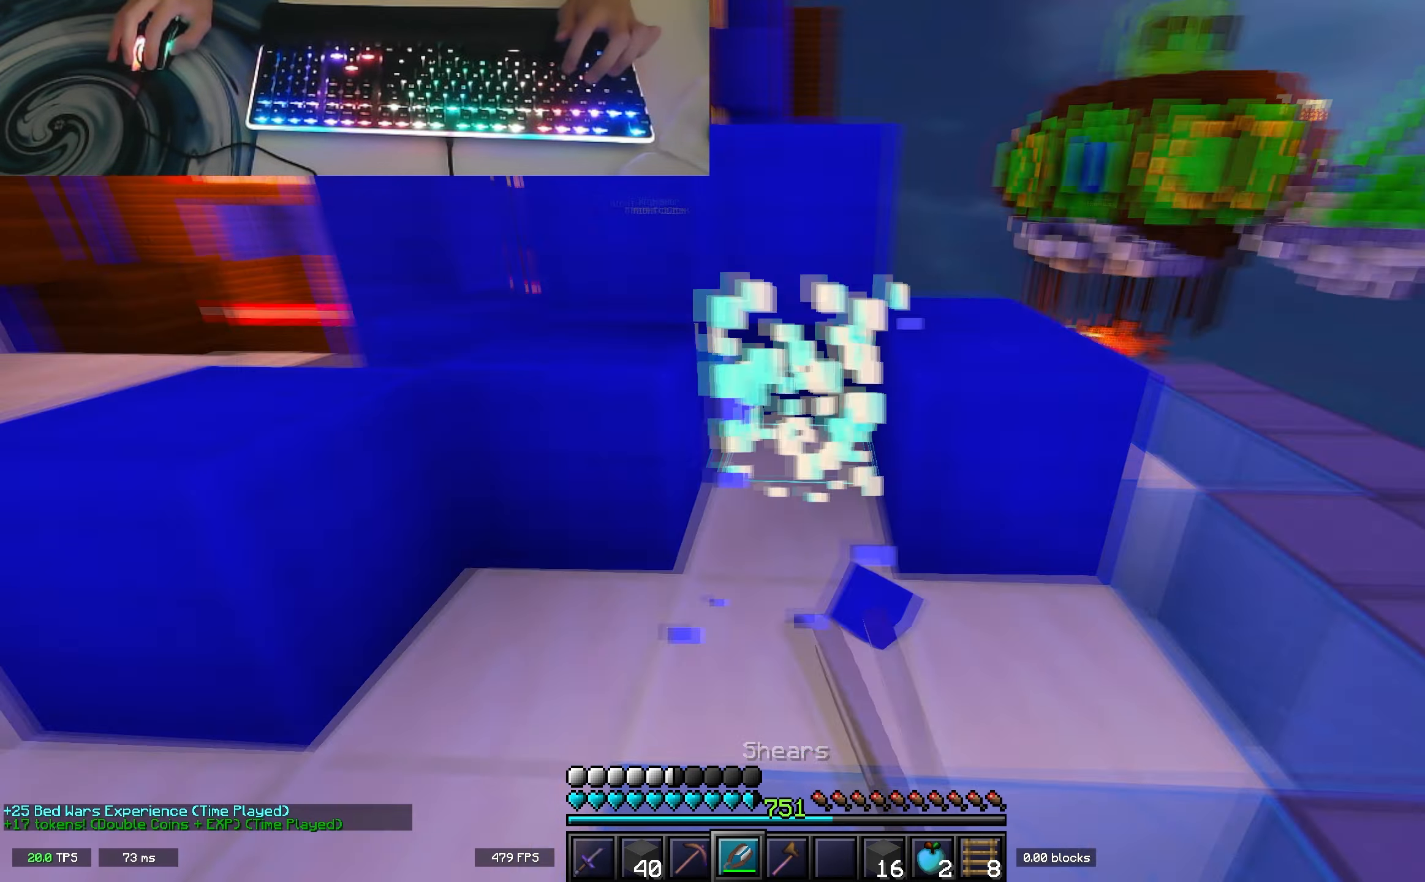
{"keys": ["d", "w"], "events": [[50, "w", "down"], [67, "d", "down"]]}
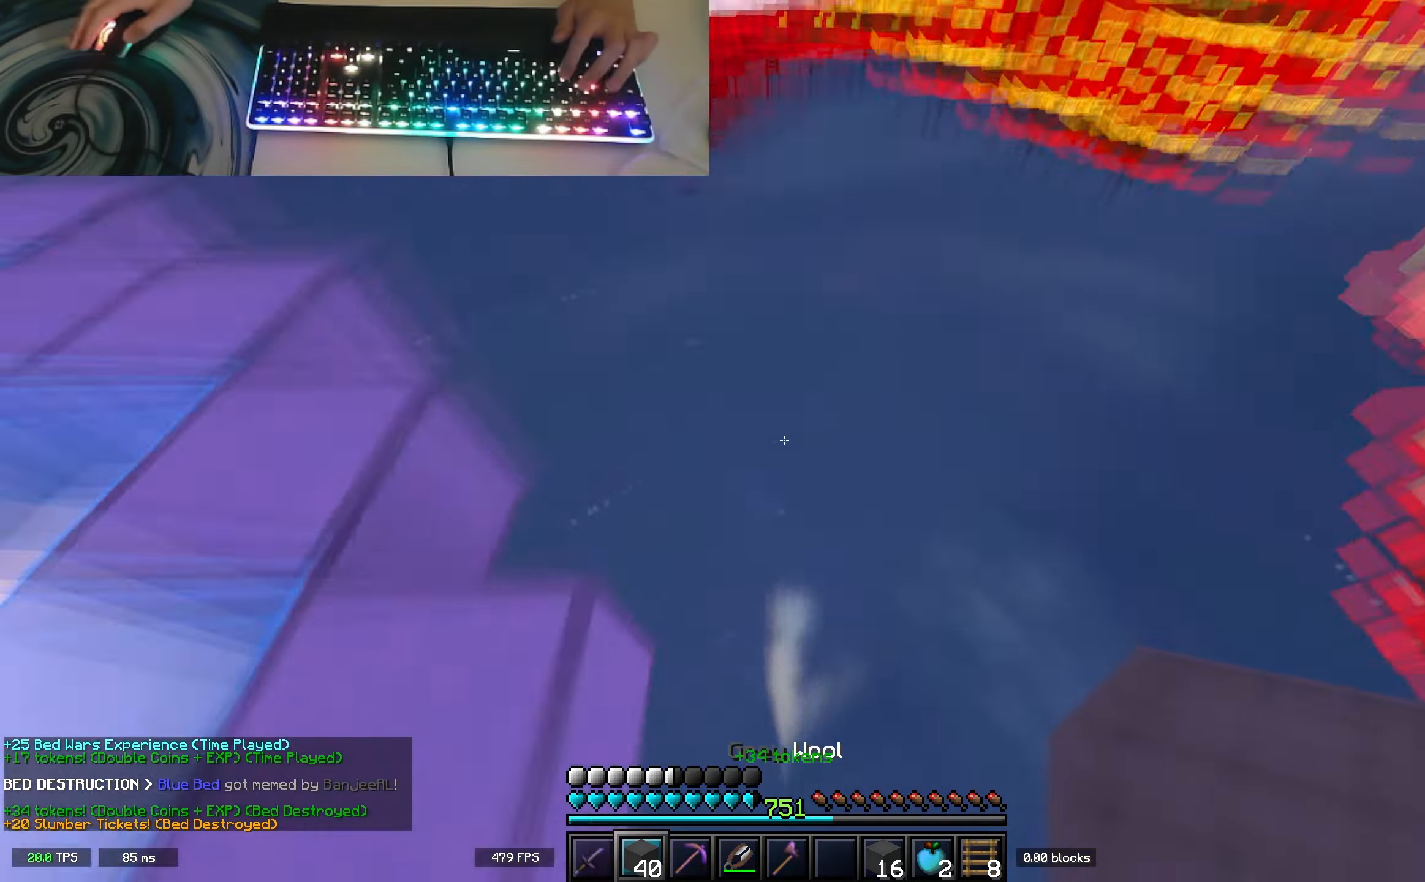
{"keys": [], "events": [[117, "d", "up"], [150, "a", "down"], [167, "w", "up"], [200, "a", "up"]]}
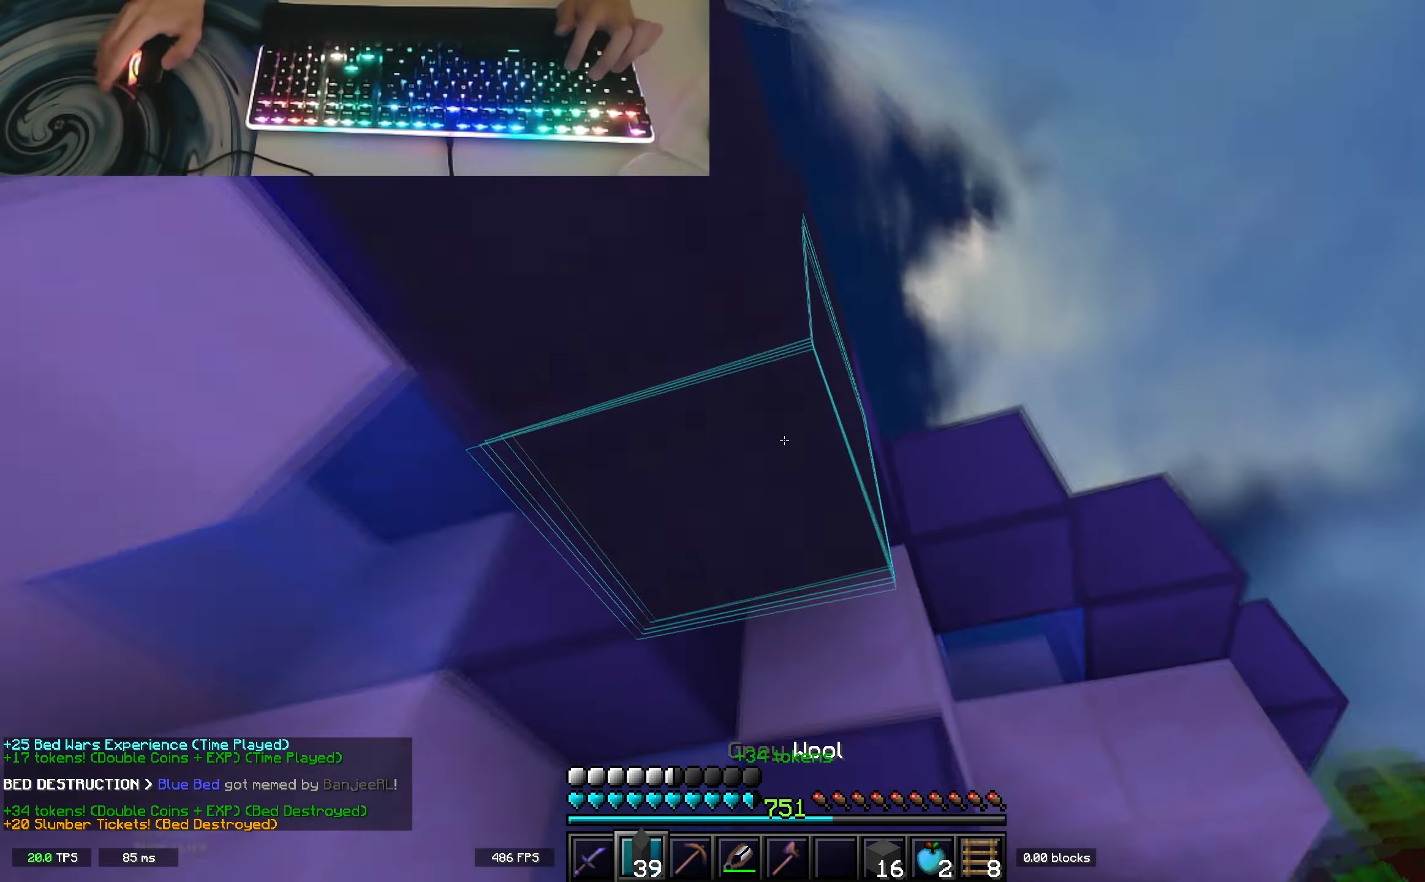
{"keys": [], "events": []}
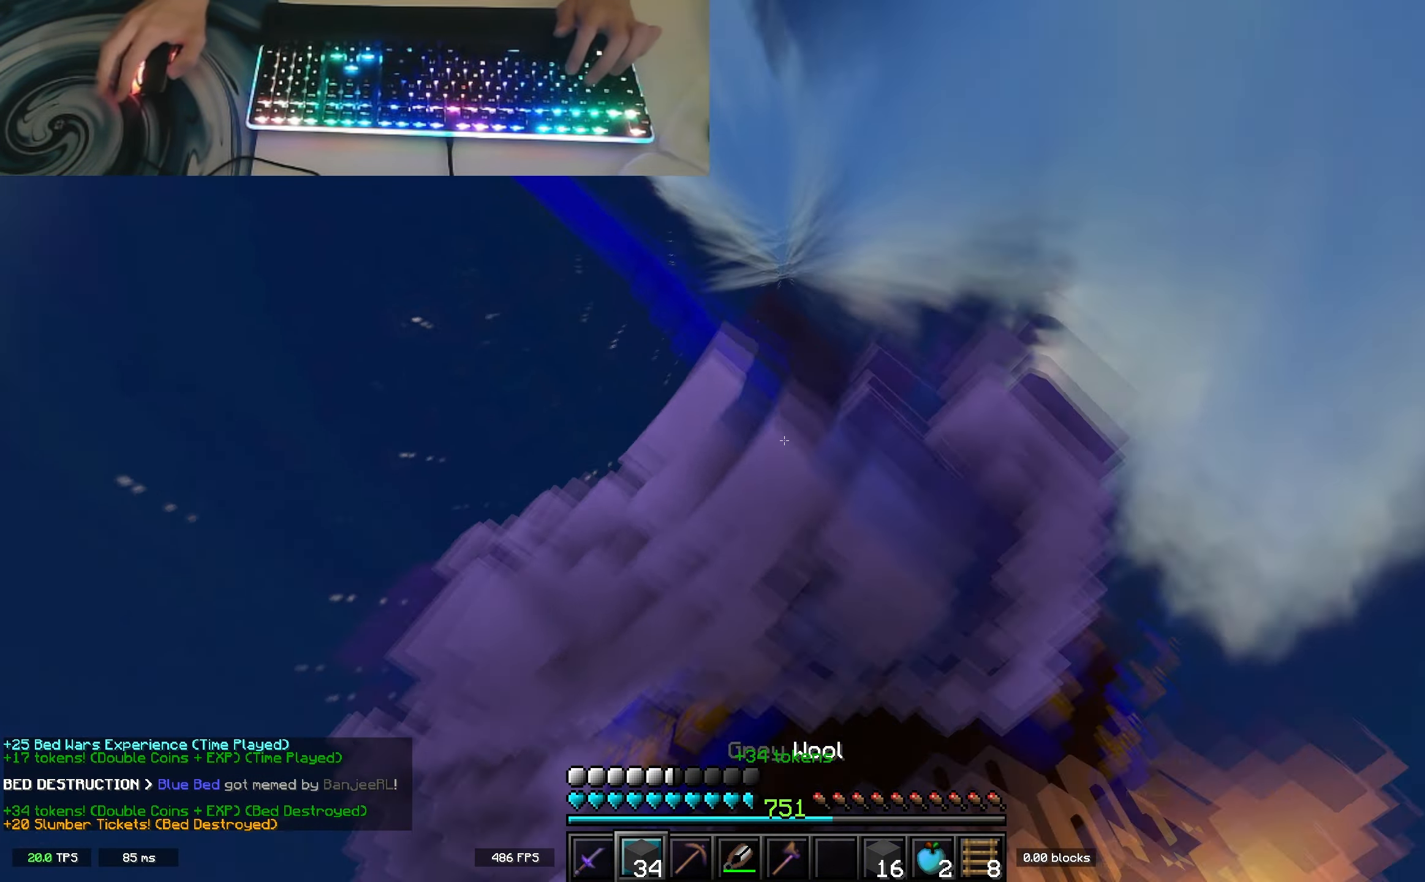
{"keys": ["w"], "events": [[67, "w", "down"]]}
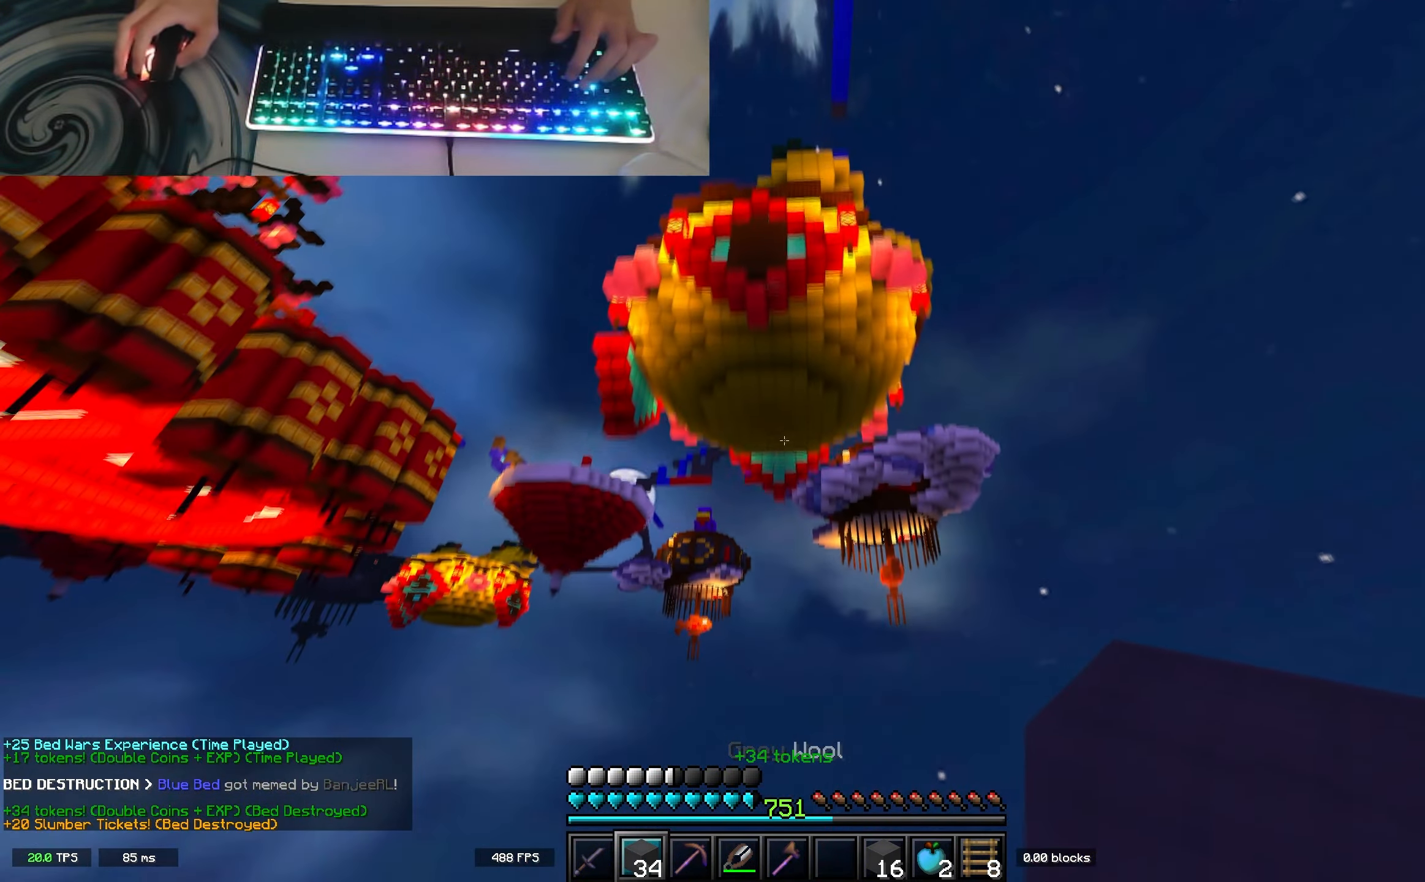
{"keys": ["w"], "events": []}
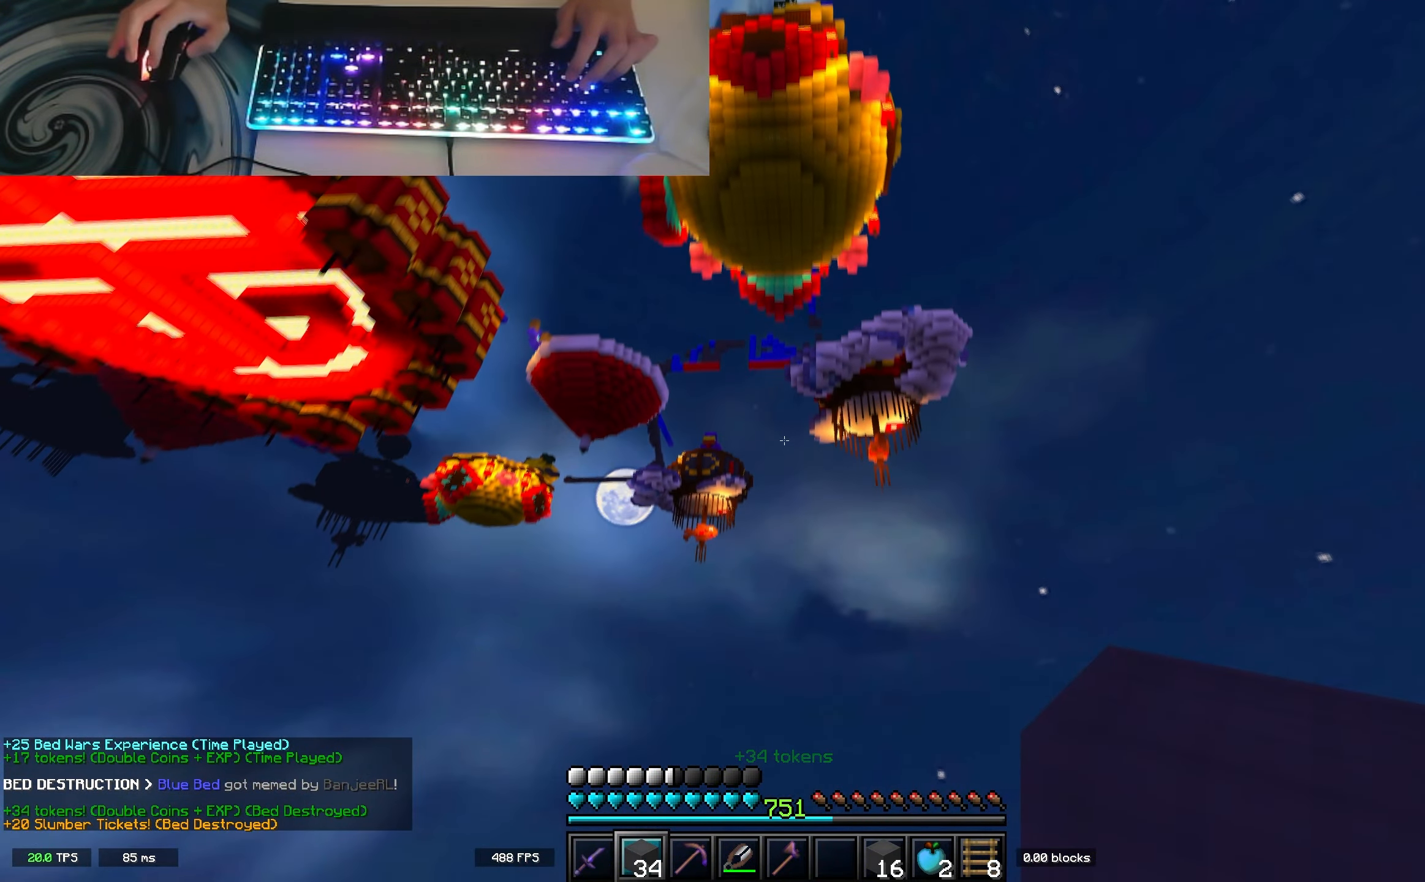
{"keys": ["w"], "events": []}